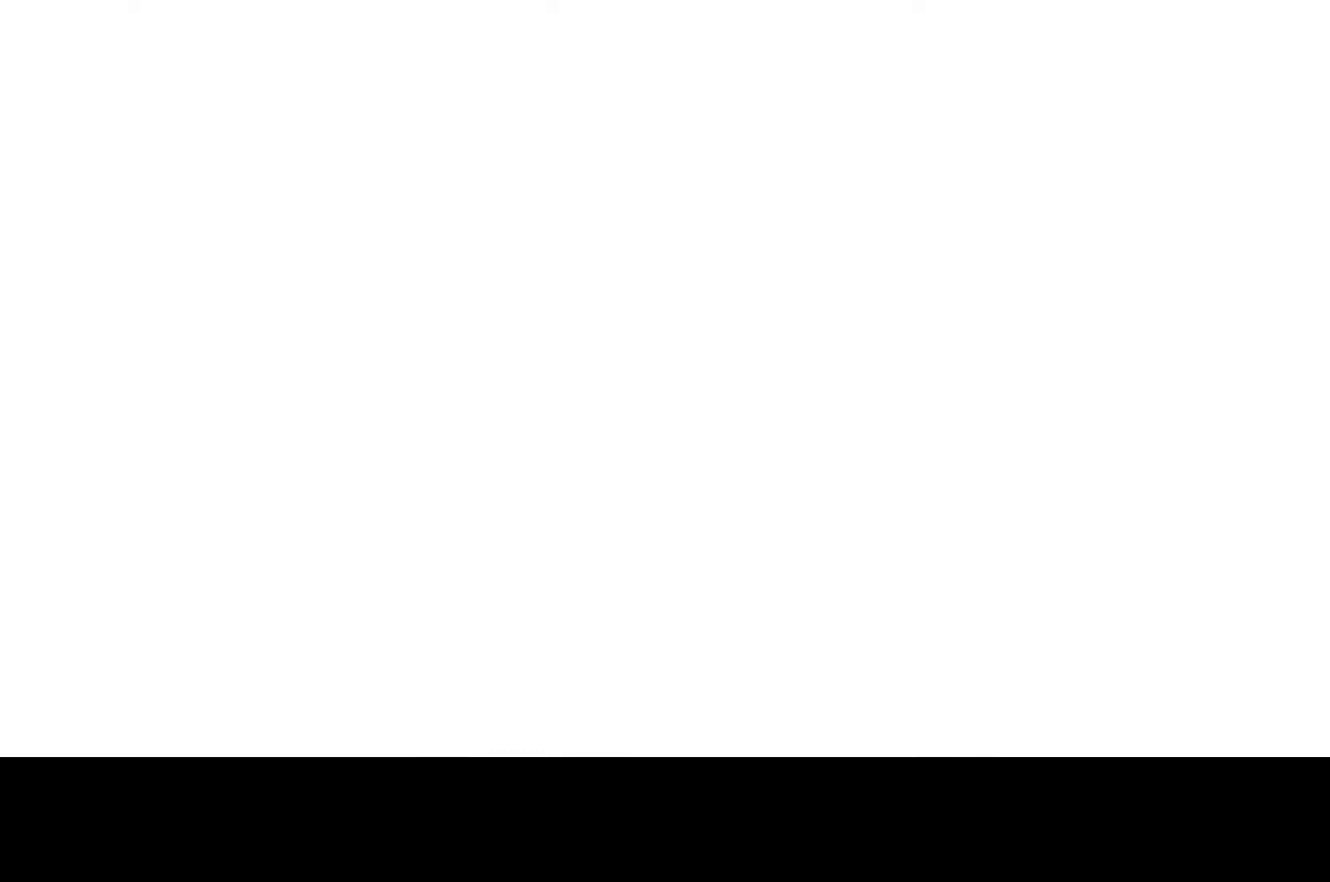
Gameplay with a controller (Xbox layout); each line is a JSON object with the inputs held at the frame after it. "events" lists button and stick changes between this image and that frame as [ms after this image, input, new state], when the widget could be followed in between. Not read: DPAD_DOWN DPAD_LEFT DPAD_RIGHT DPAD_UP L3 R3 other_buttons right_stick.
{"buttons": [], "left_stick": "center", "events": []}
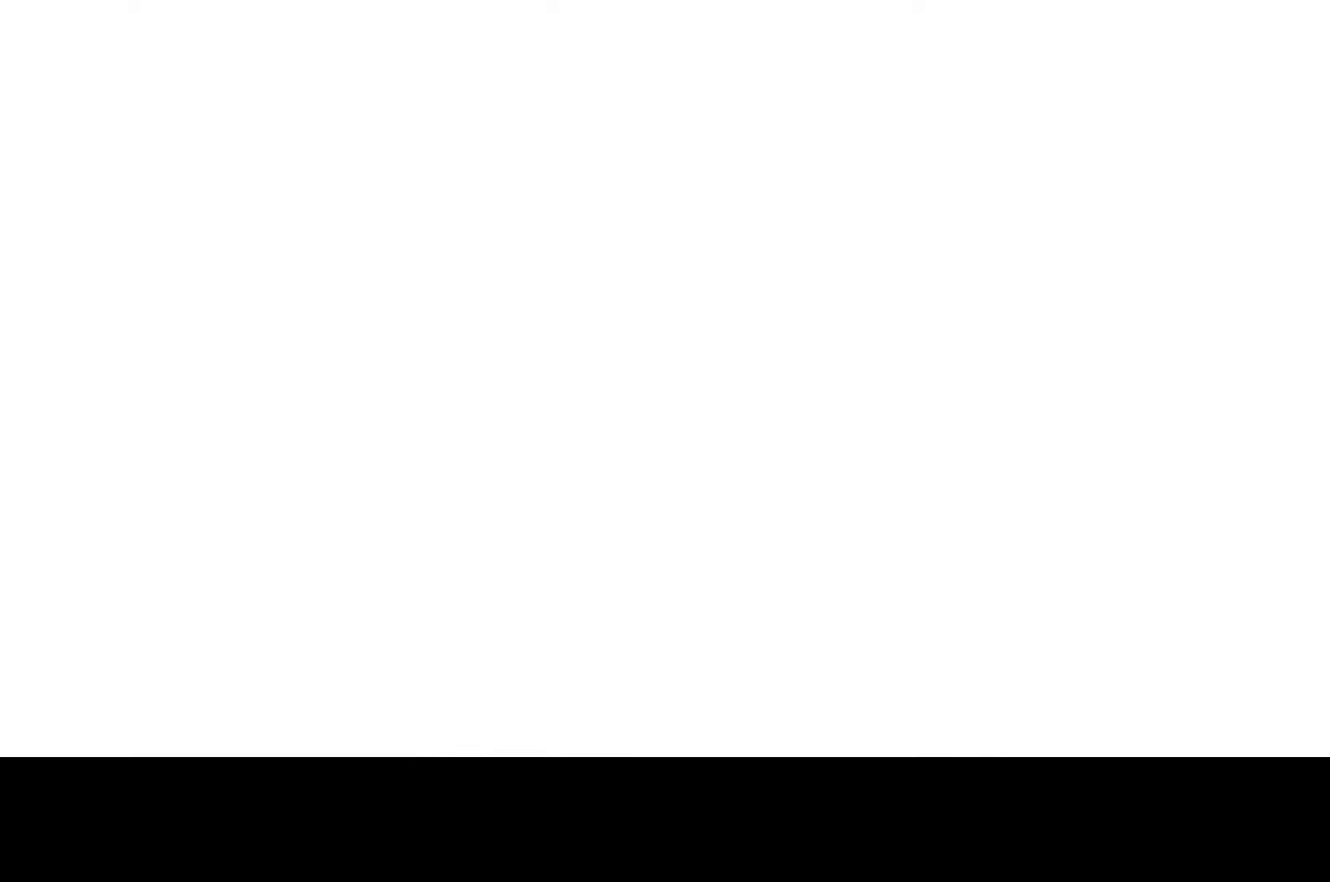
{"buttons": [], "left_stick": "center", "events": [[333, "A", "down"], [467, "A", "up"]]}
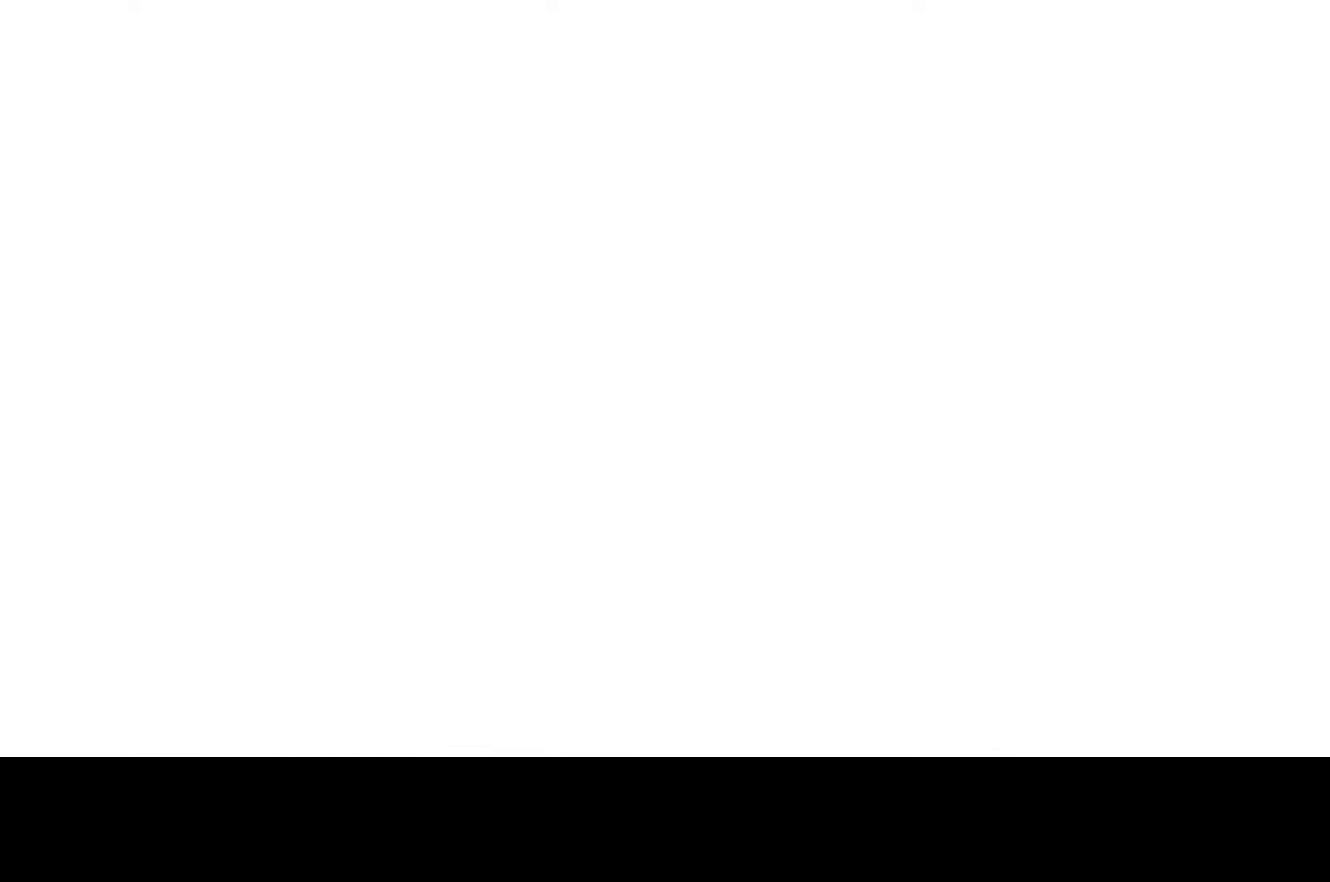
{"buttons": [], "left_stick": "center", "events": [[300, "left_stick", "up"], [433, "left_stick", "center"]]}
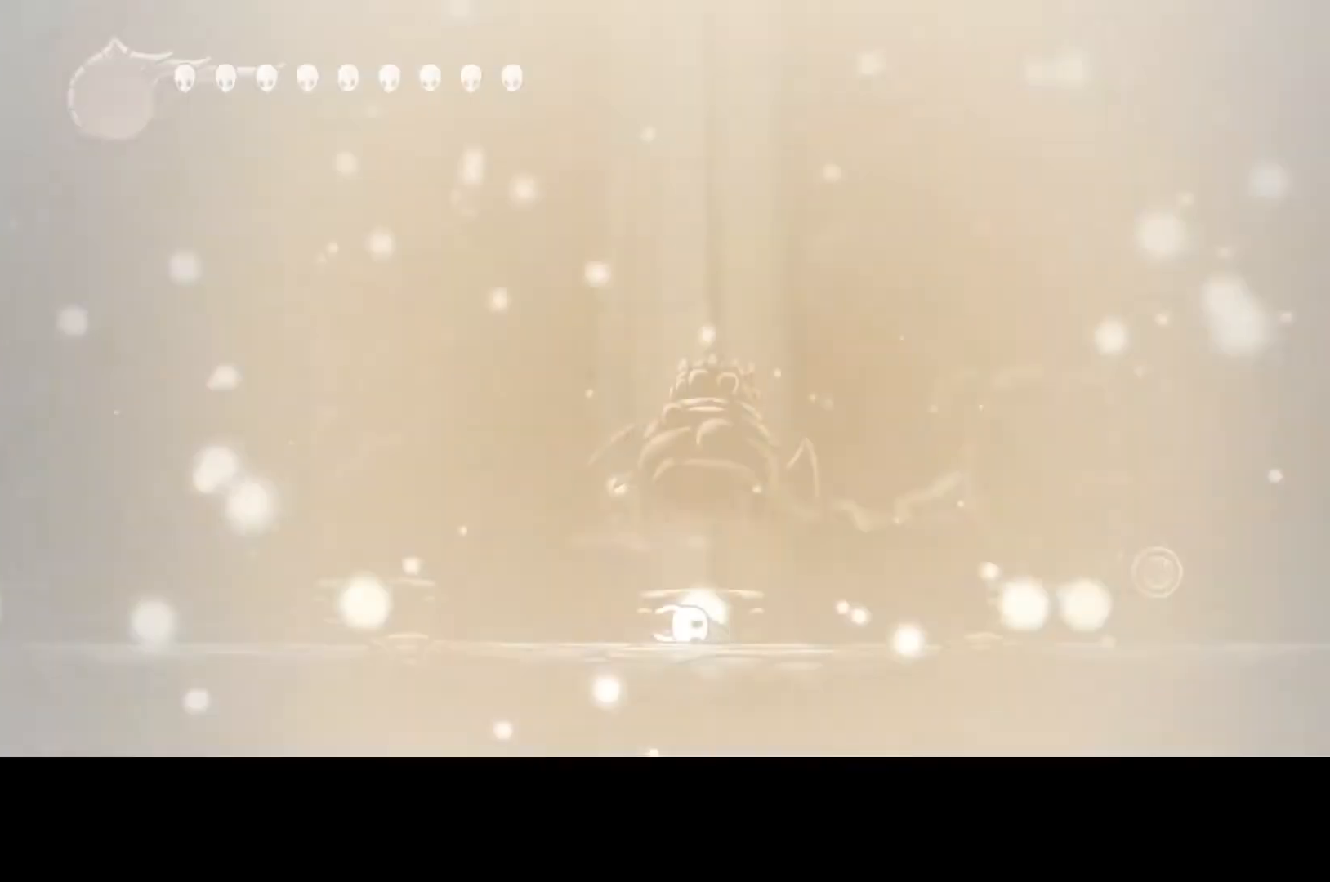
{"buttons": [], "left_stick": "center", "events": [[367, "left_stick", "up"], [467, "left_stick", "center"]]}
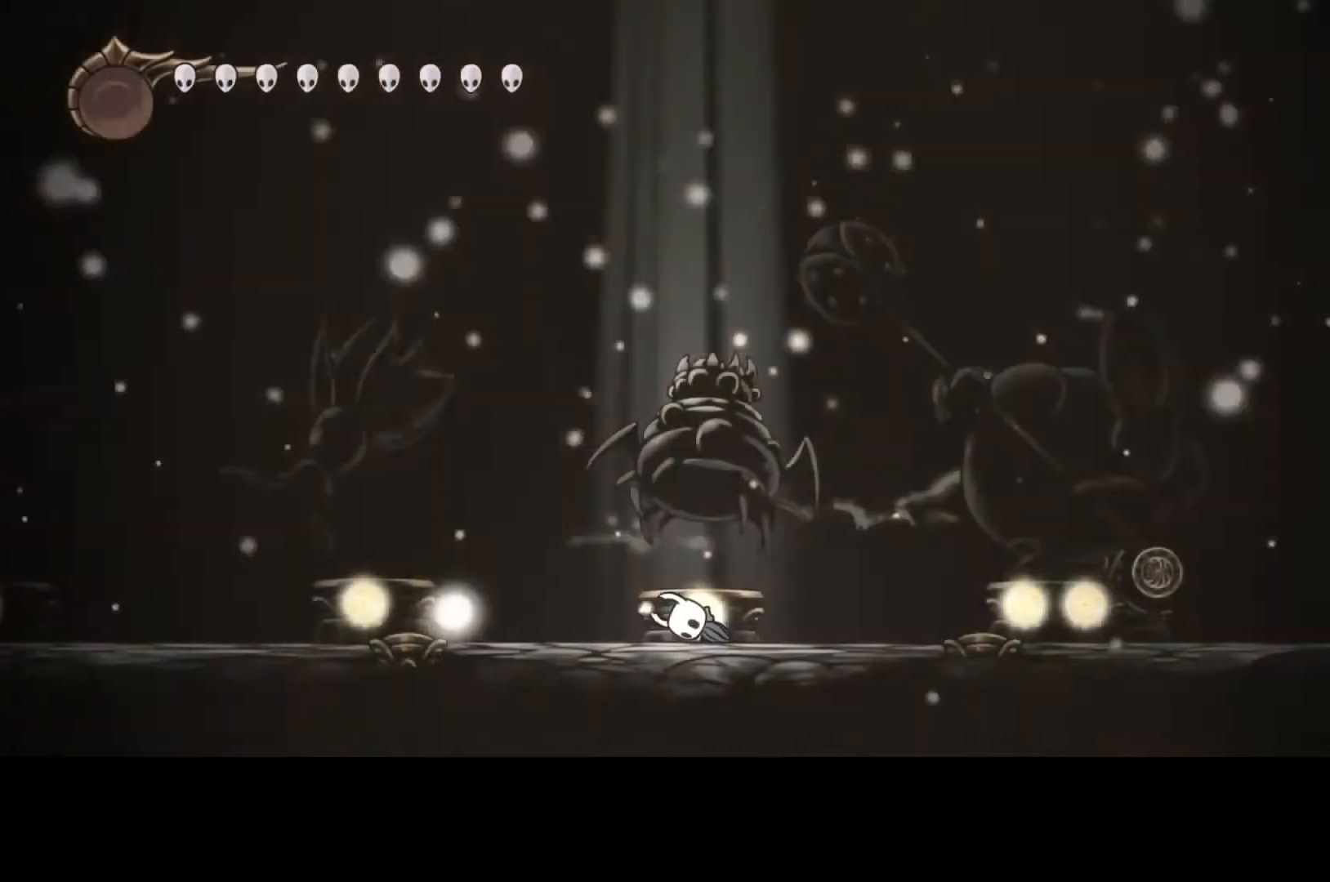
{"buttons": [], "left_stick": "center", "events": [[200, "left_stick", "up"], [500, "left_stick", "center"]]}
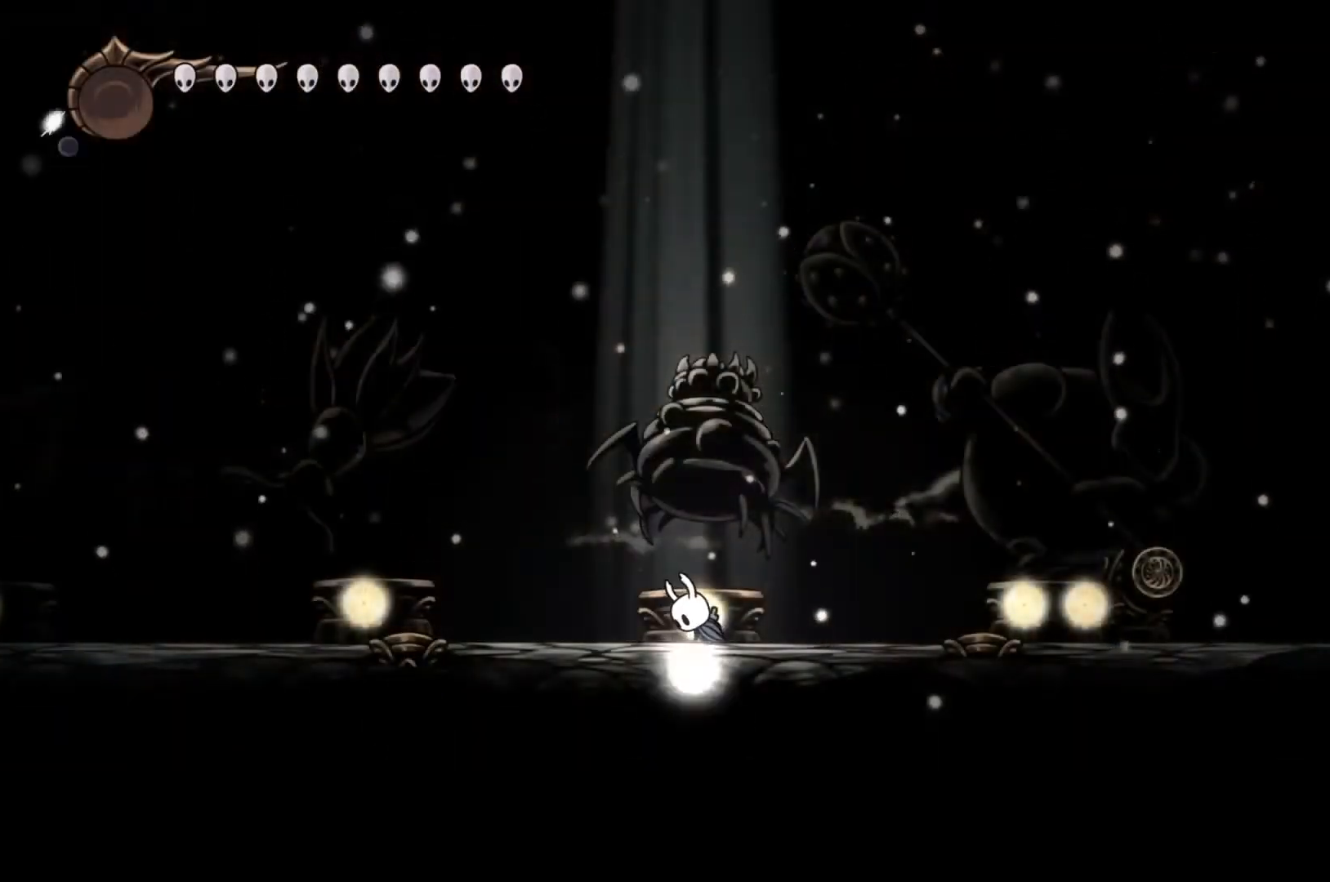
{"buttons": [], "left_stick": "up", "events": [[500, "left_stick", "up"]]}
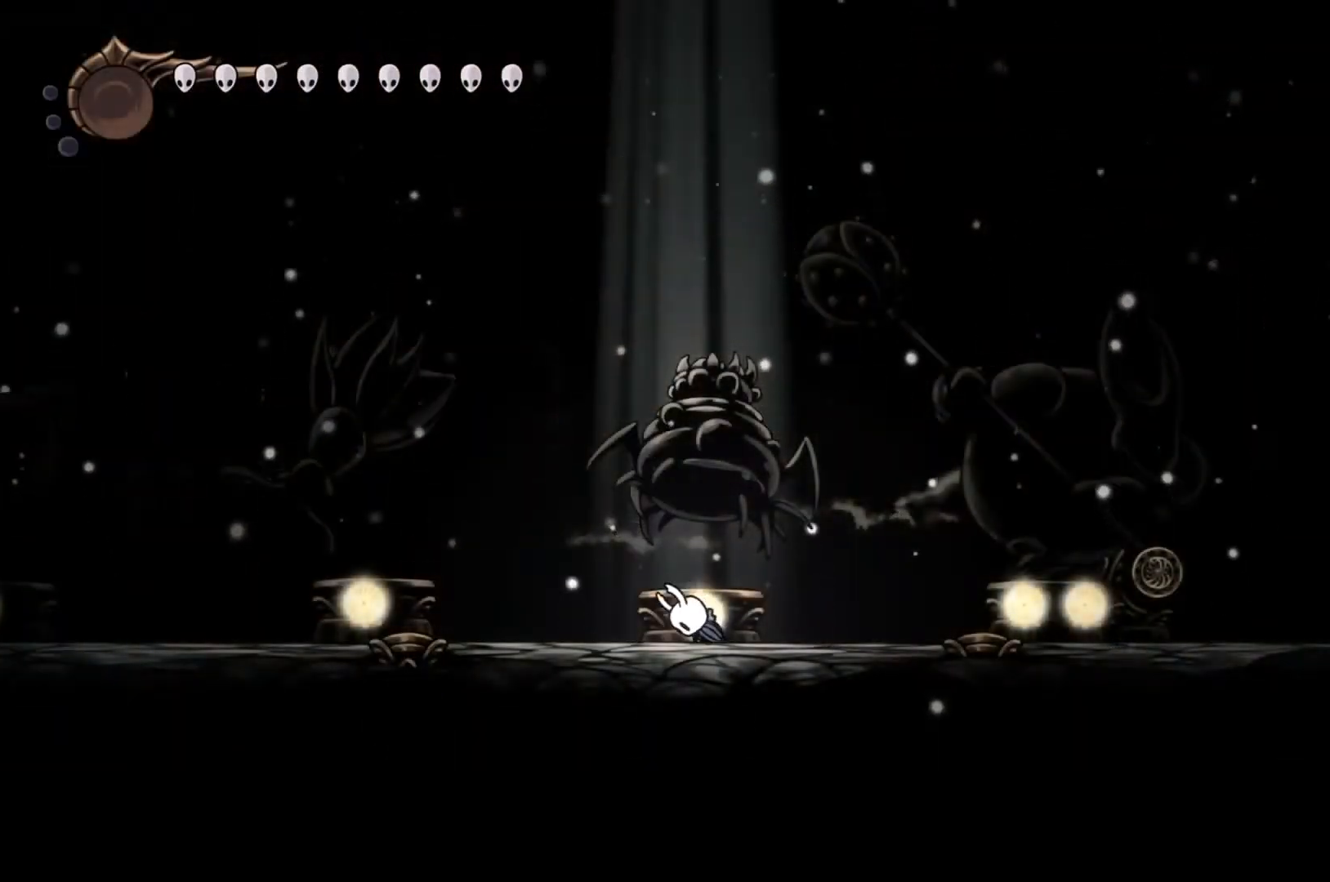
{"buttons": [], "left_stick": "up", "events": [[300, "left_stick", "center"], [400, "left_stick", "up"]]}
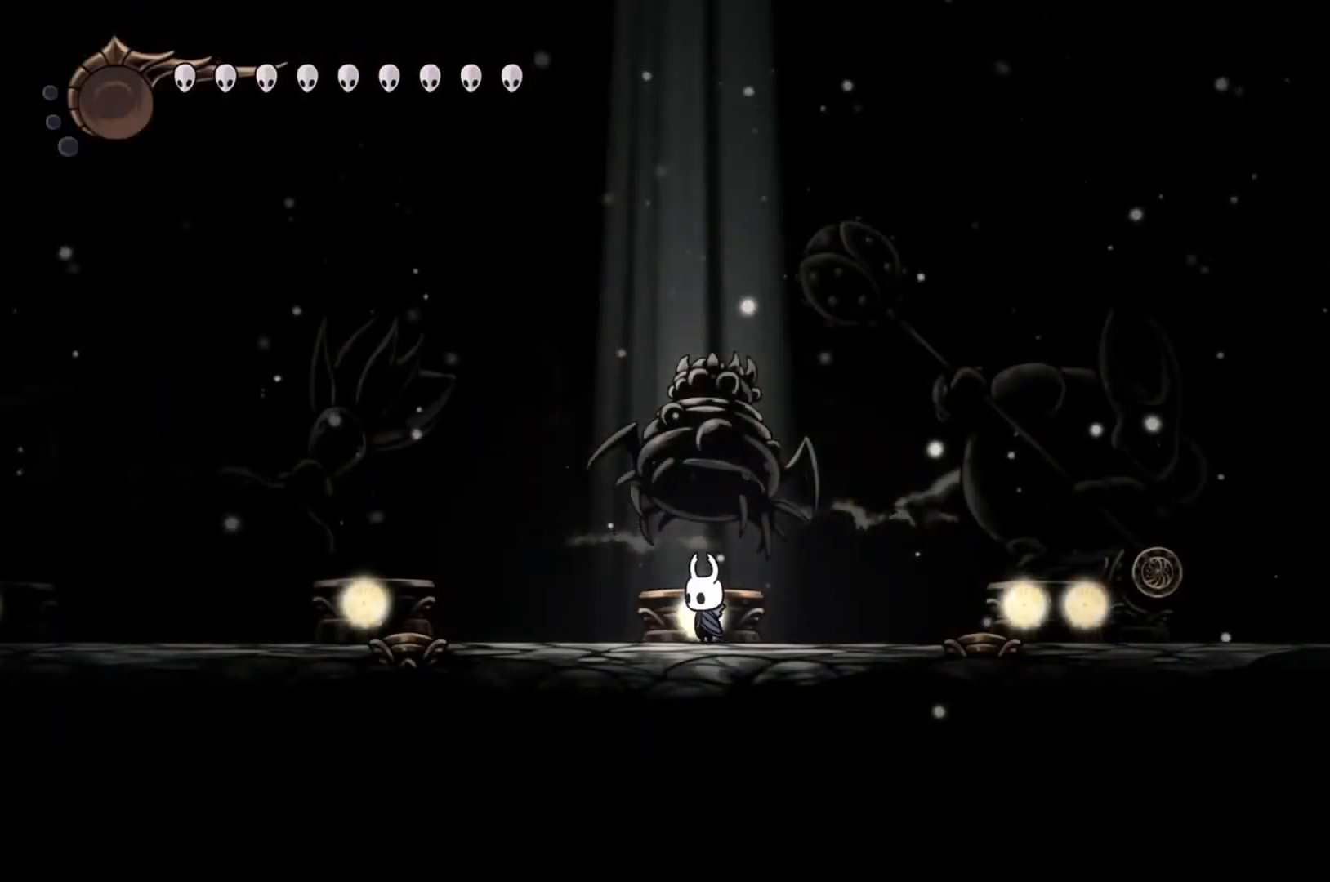
{"buttons": [], "left_stick": "center", "events": [[33, "left_stick", "center"], [167, "left_stick", "up"], [267, "left_stick", "center"], [367, "left_stick", "up"], [500, "left_stick", "center"]]}
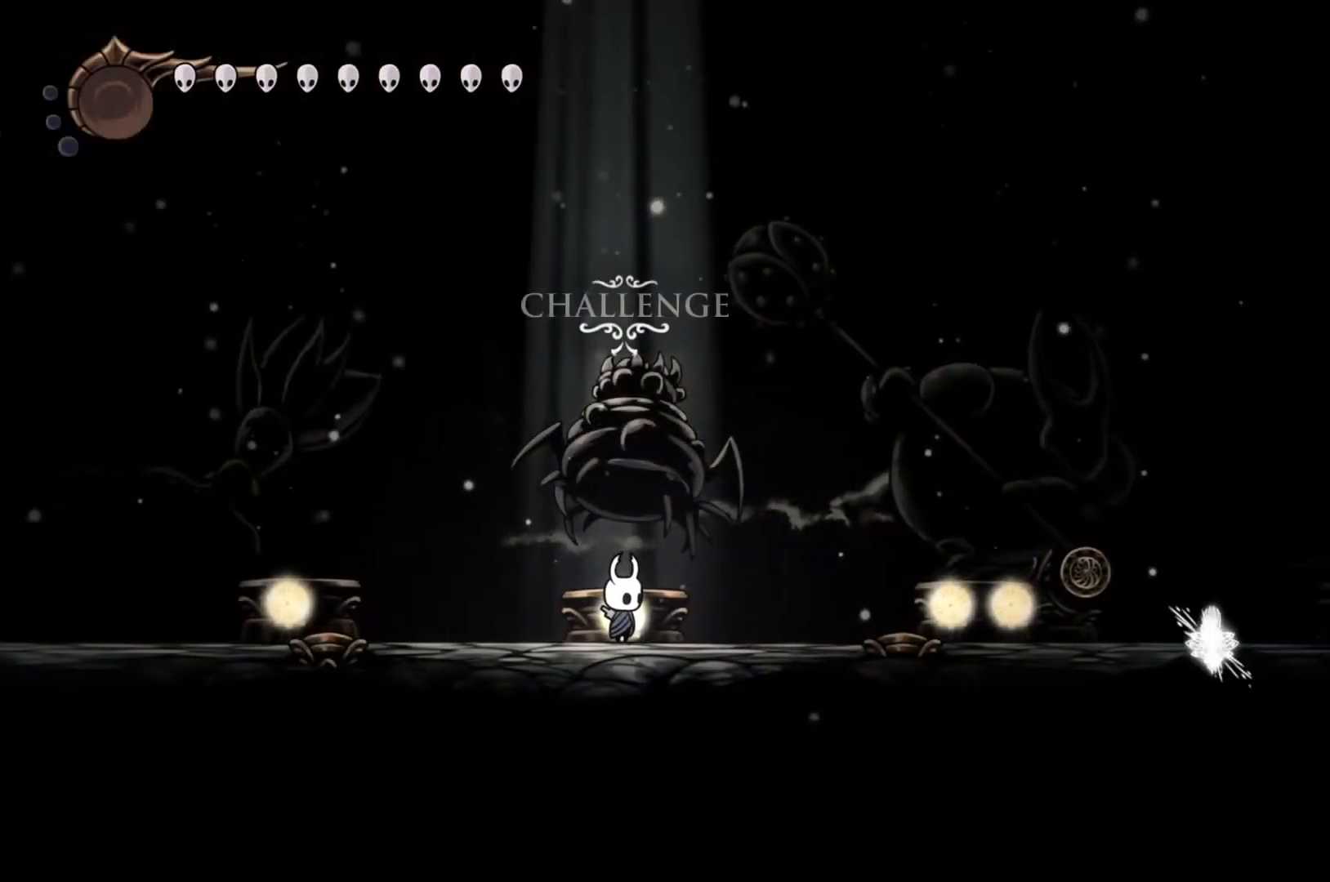
{"buttons": [], "left_stick": "center", "events": [[167, "left_stick", "up"], [433, "A", "down"], [433, "left_stick", "center"], [467, "A", "up"]]}
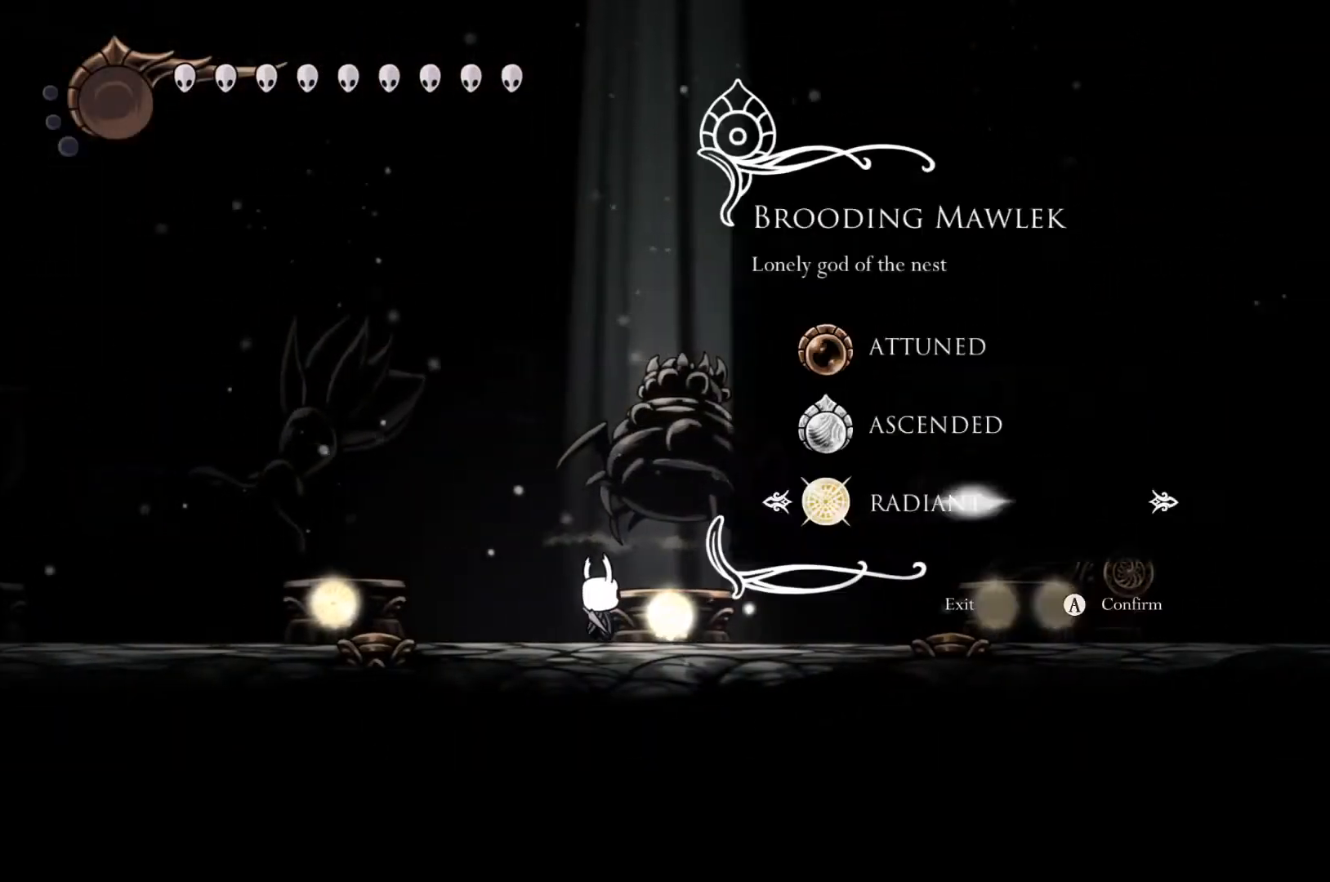
{"buttons": [], "left_stick": "center", "events": [[33, "A", "down"], [167, "A", "up"], [233, "A", "down"], [300, "A", "up"]]}
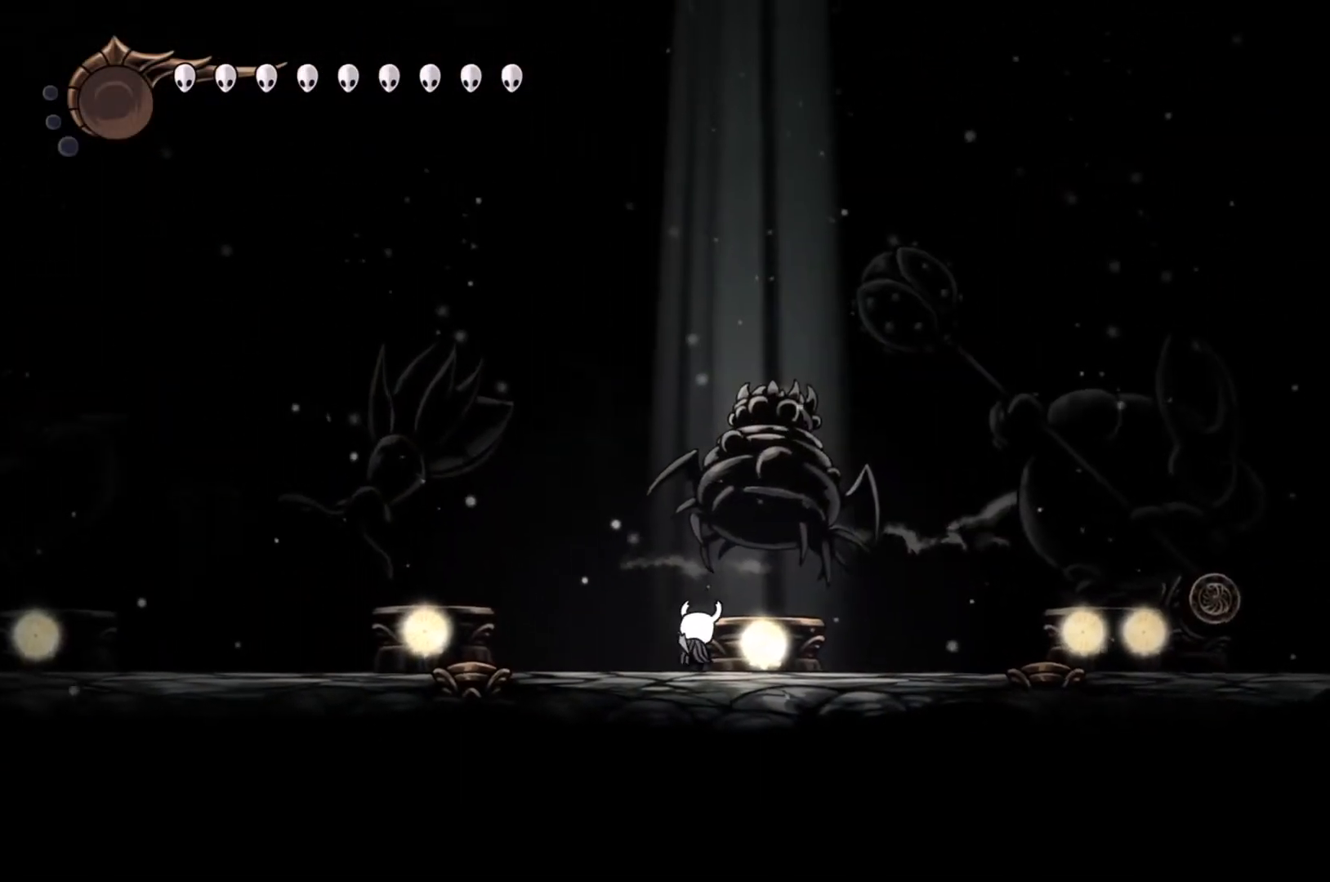
{"buttons": [], "left_stick": "center", "events": []}
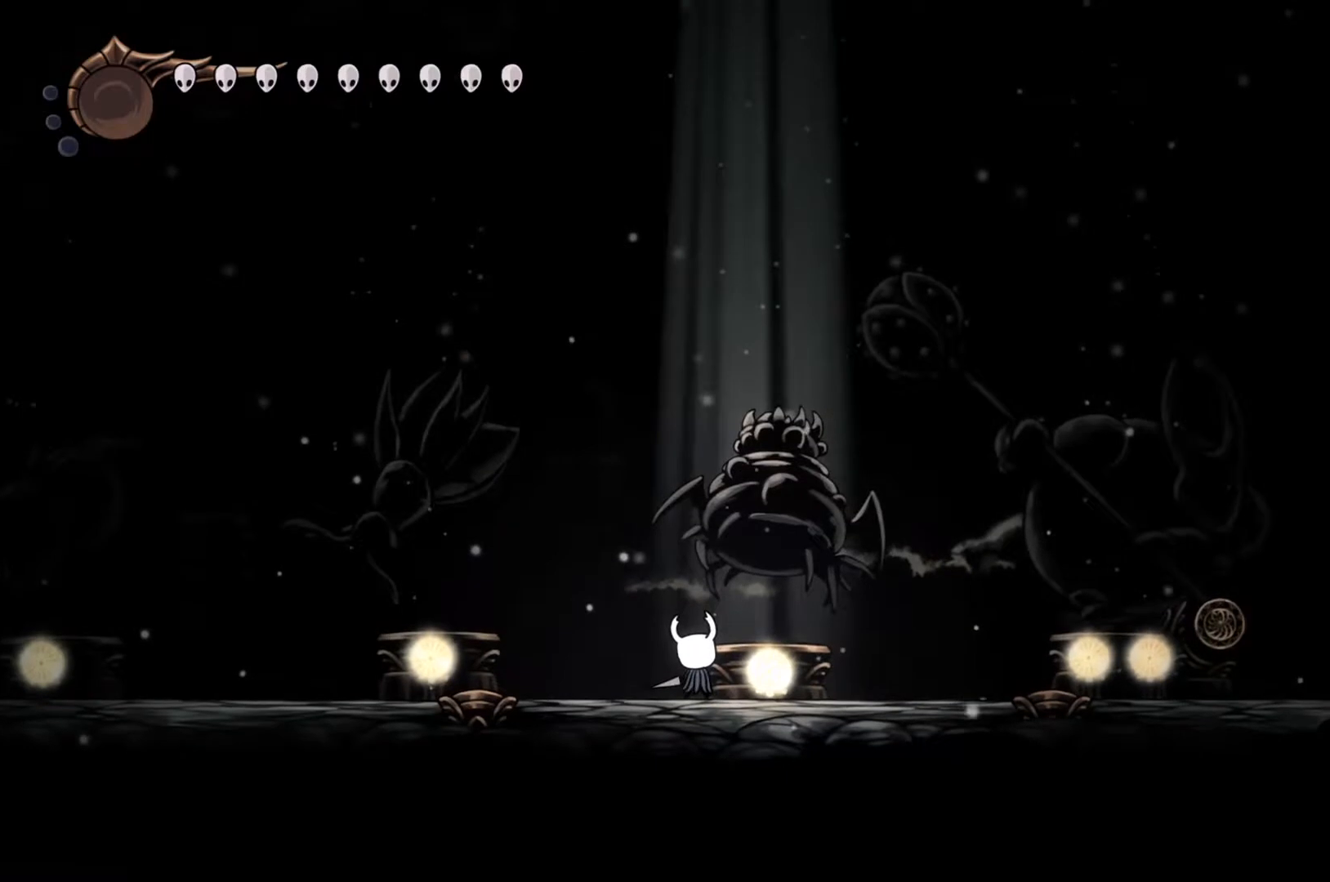
{"buttons": [], "left_stick": "center", "events": []}
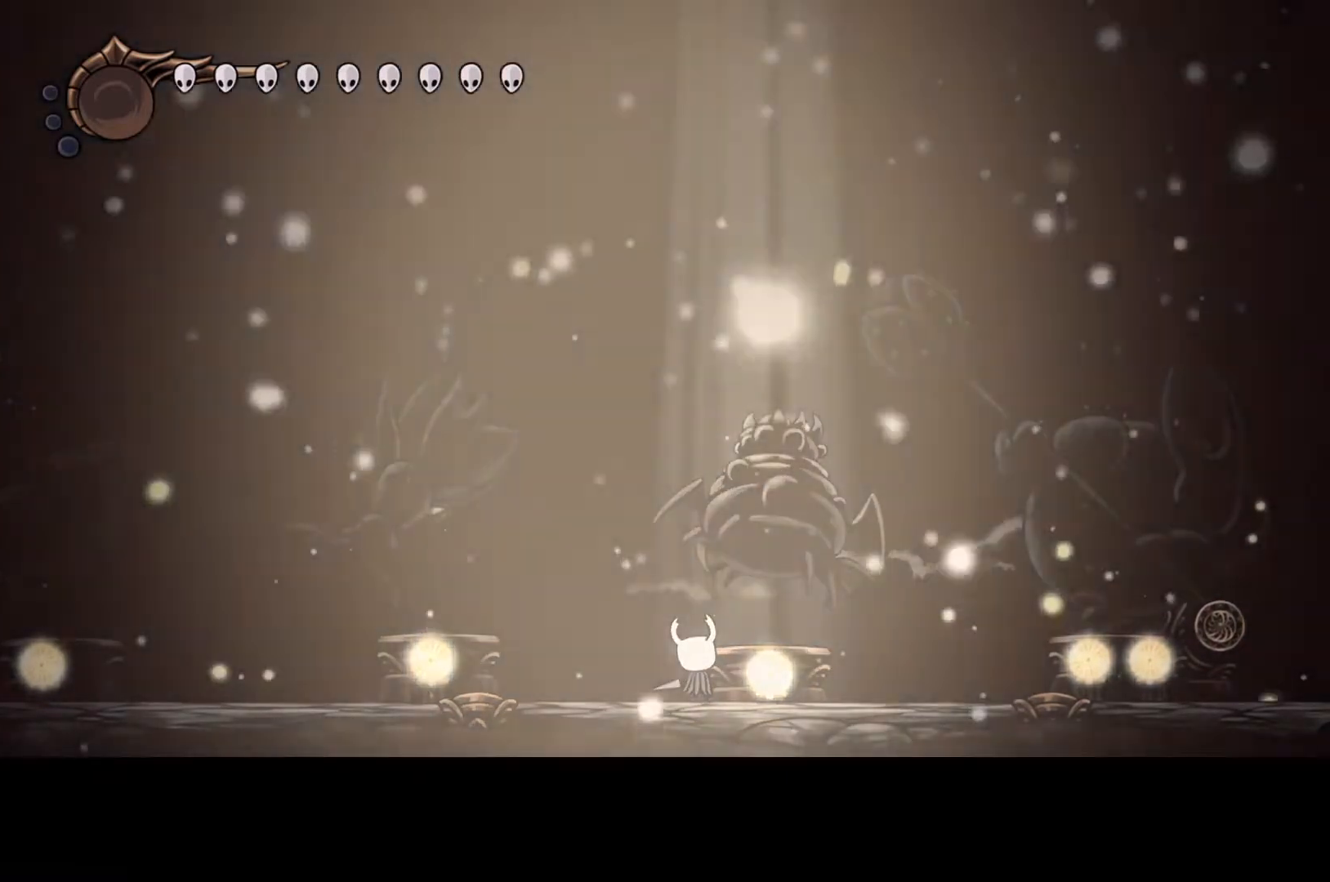
{"buttons": [], "left_stick": "center", "events": []}
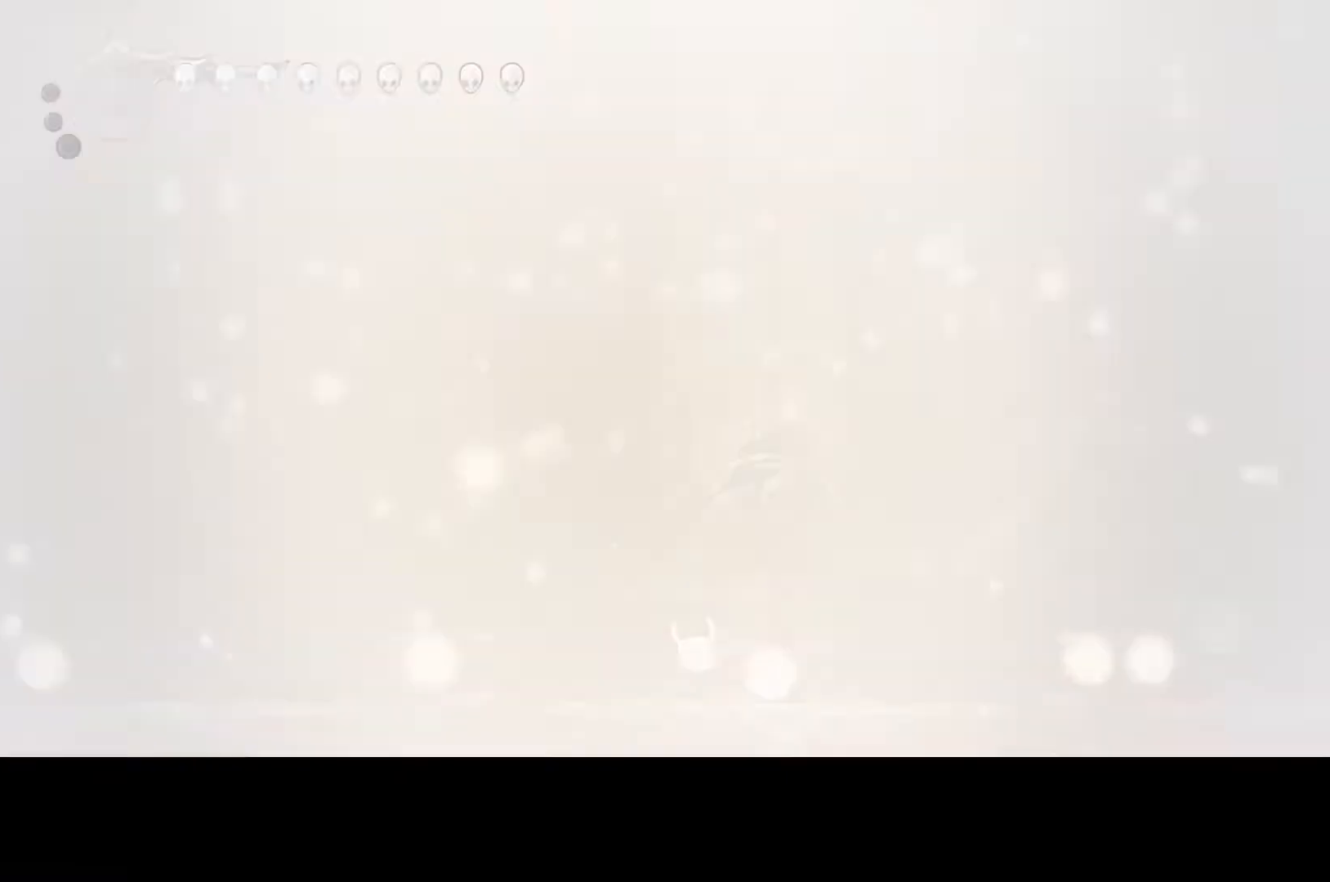
{"buttons": [], "left_stick": "center", "events": []}
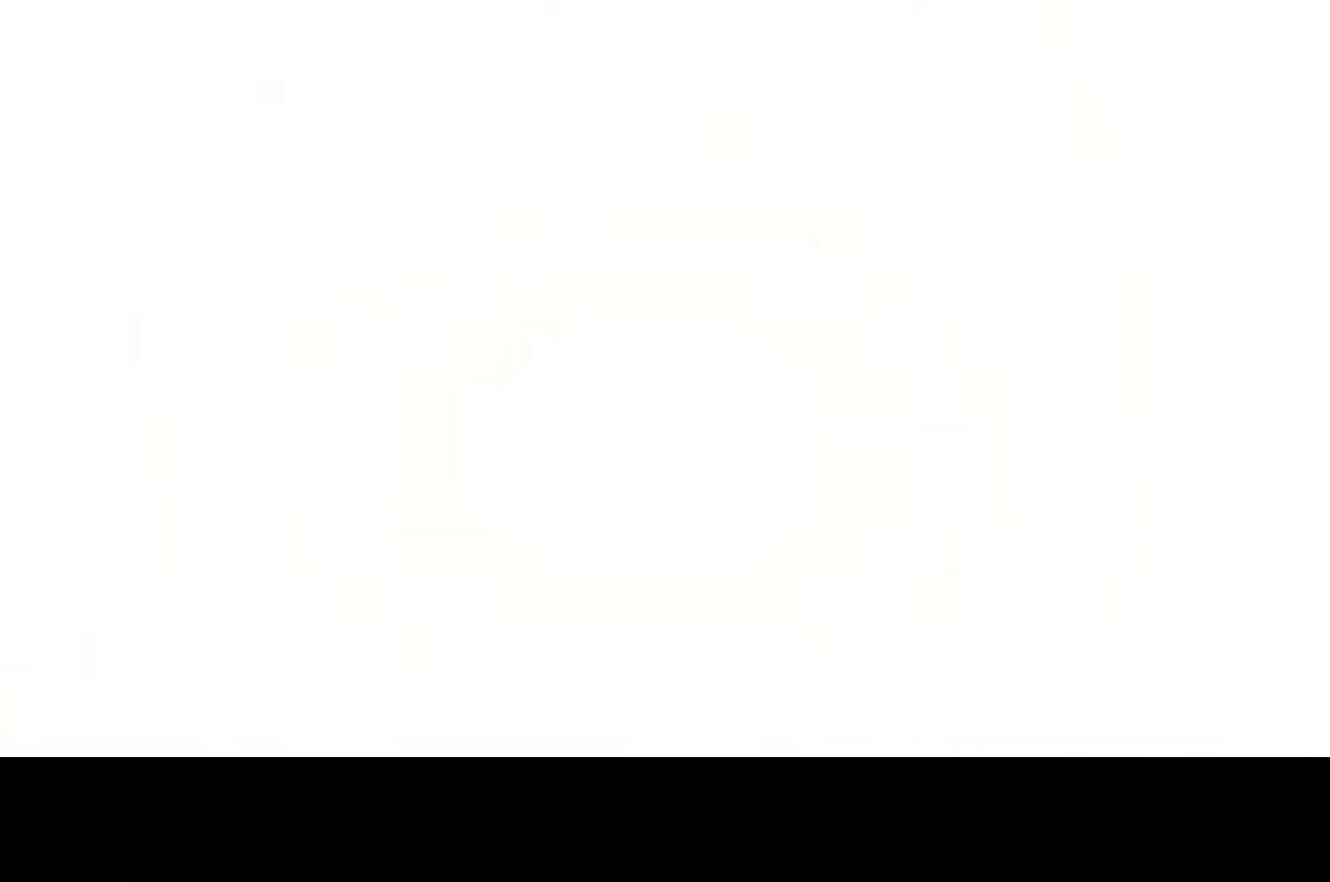
{"buttons": [], "left_stick": "right", "events": [[467, "left_stick", "right"]]}
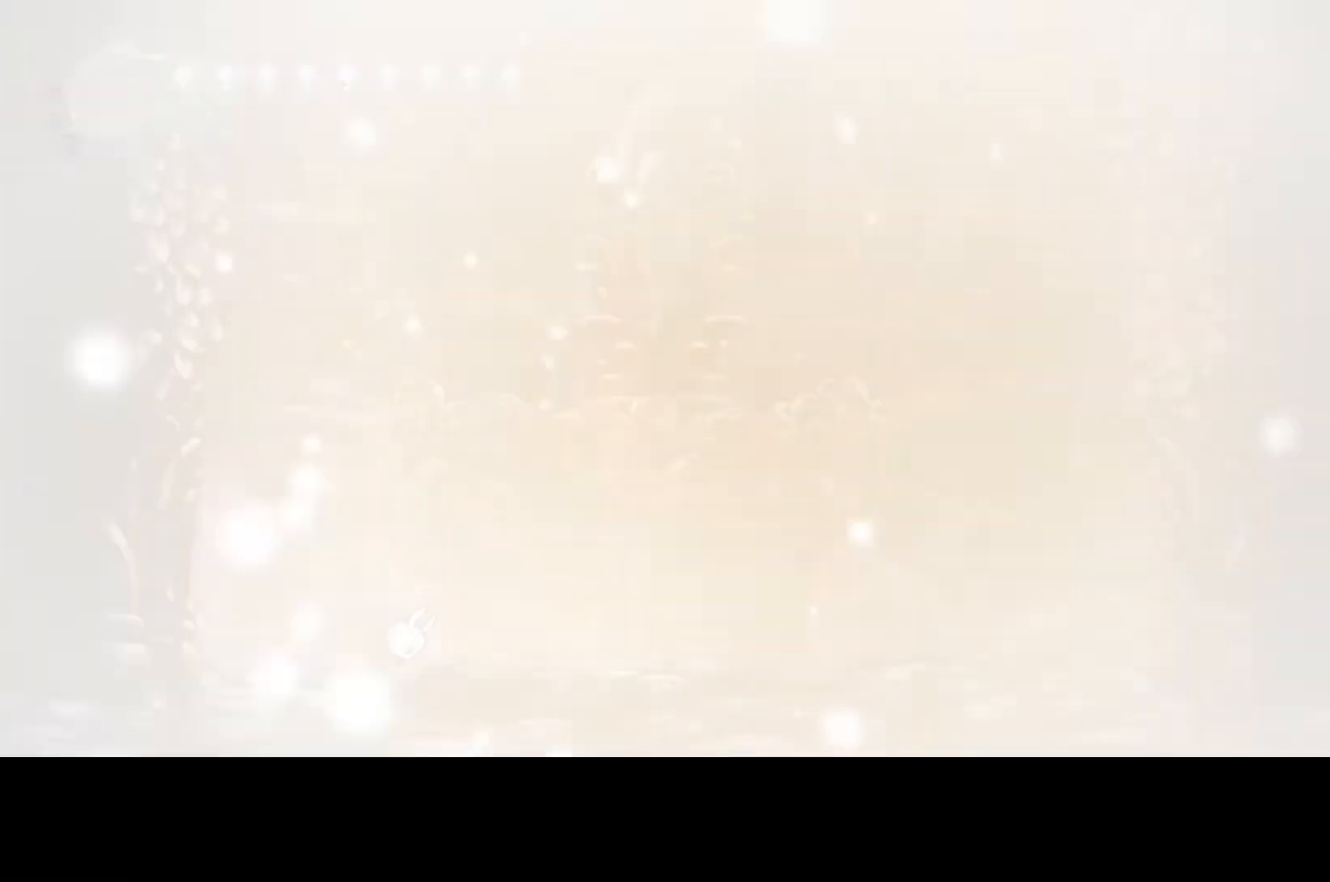
{"buttons": [], "left_stick": "right", "events": [[100, "R2", "down"], [200, "R2", "up"], [333, "R2", "down"], [433, "R2", "up"]]}
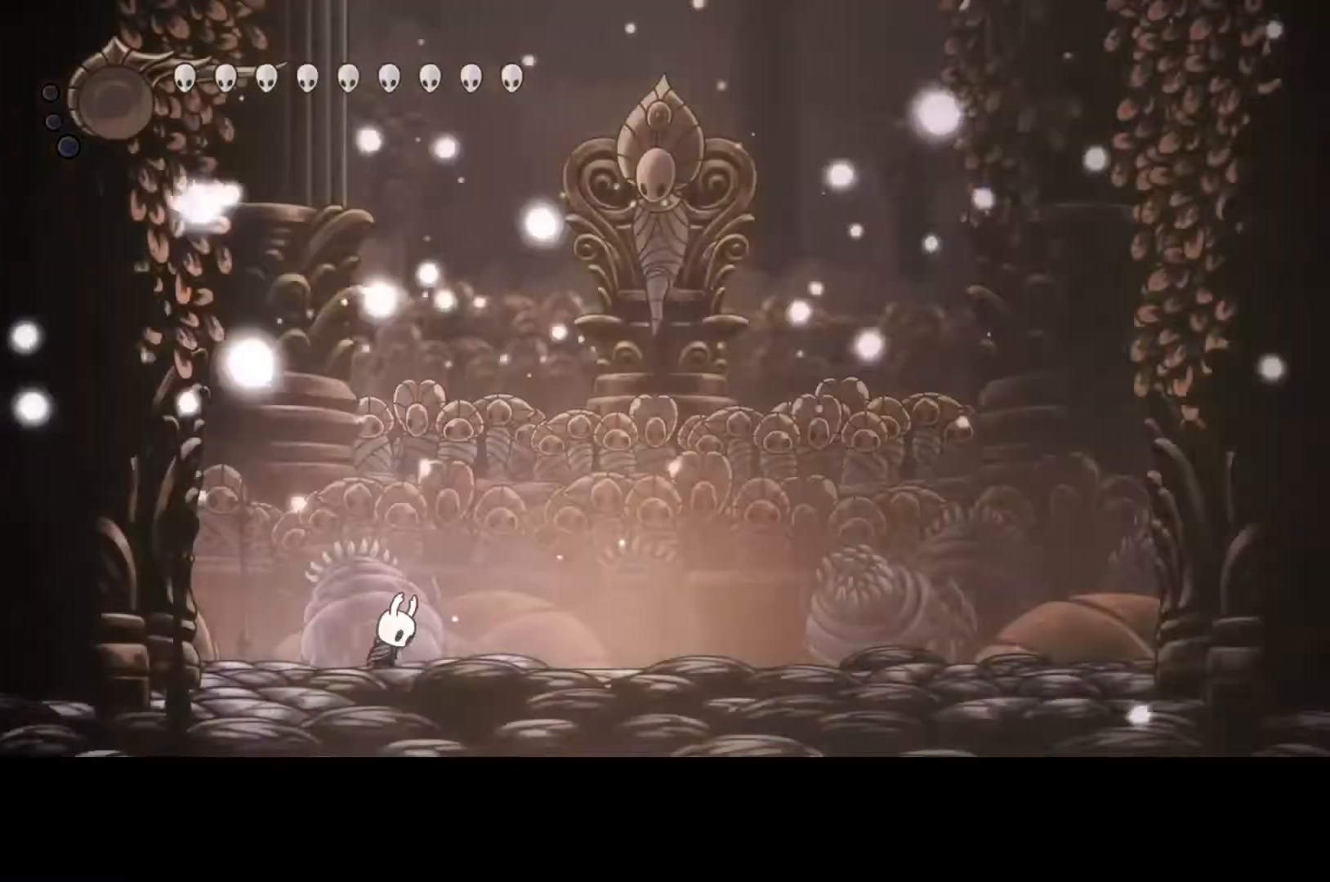
{"buttons": [], "left_stick": "right", "events": [[33, "R2", "down"], [67, "R2", "up"], [167, "R2", "down"], [267, "R2", "up"], [367, "R2", "down"], [433, "R2", "up"]]}
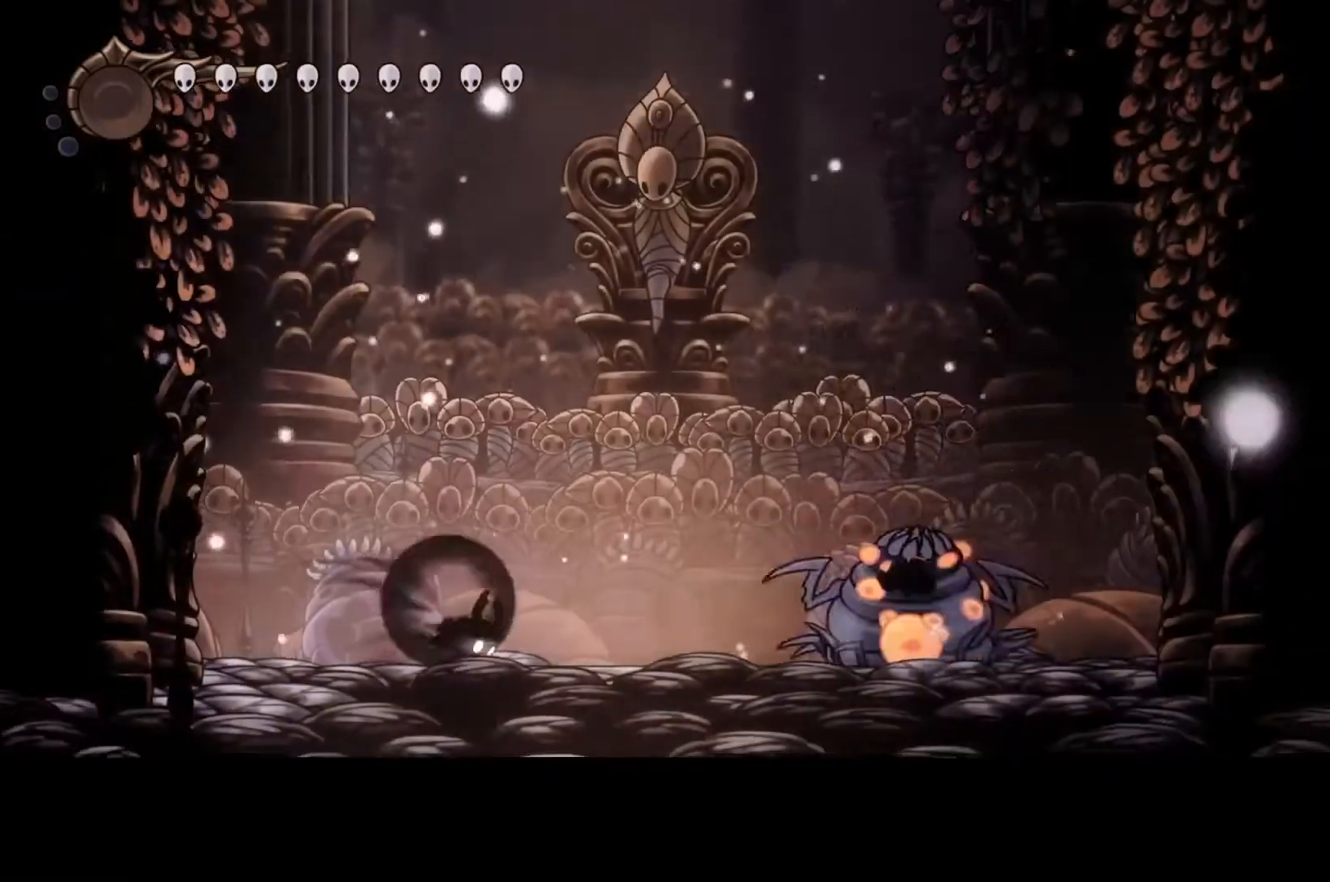
{"buttons": ["X"], "left_stick": "right", "events": [[33, "R2", "down"], [167, "R2", "up"], [433, "X", "down"]]}
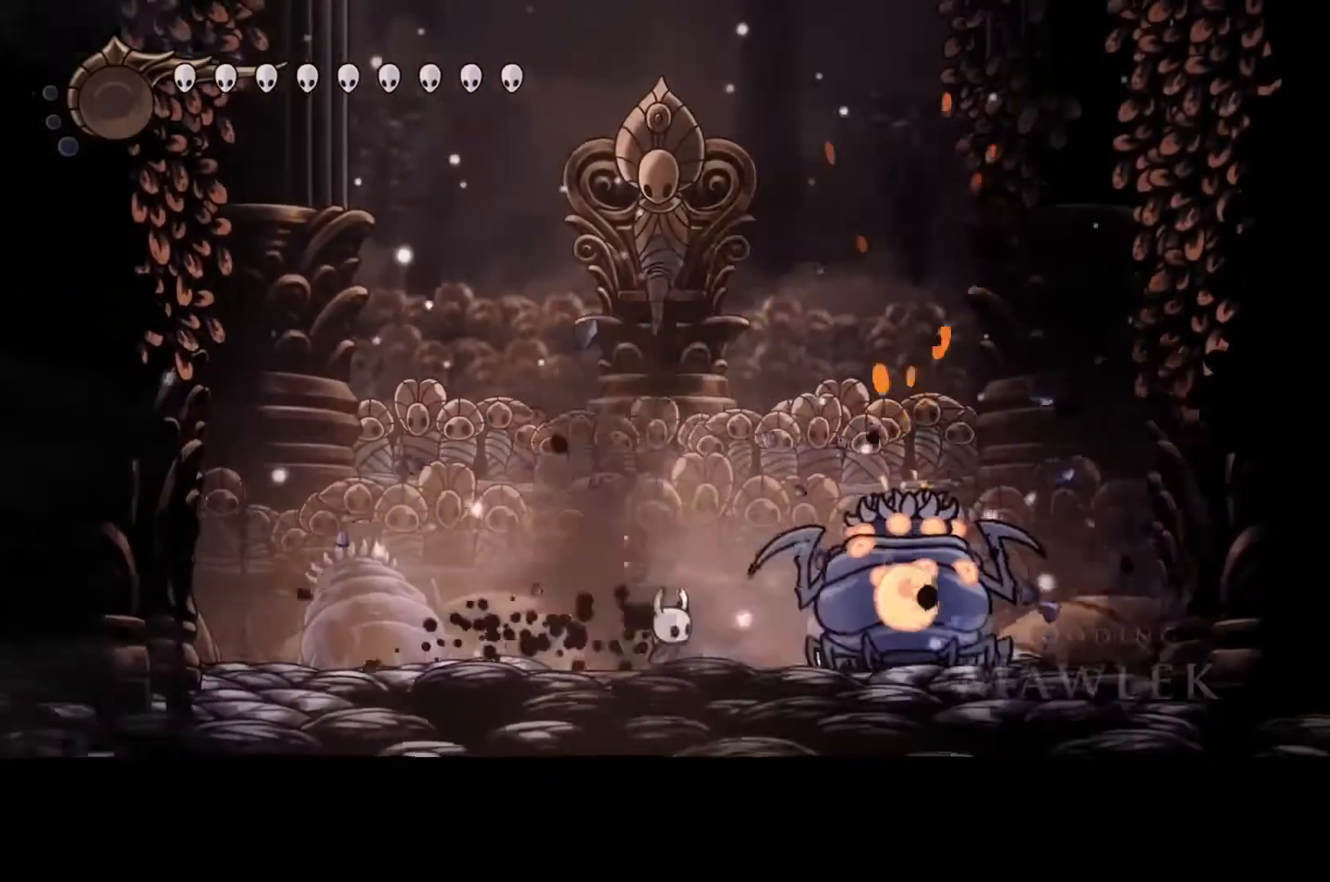
{"buttons": ["X"], "left_stick": "center", "events": [[33, "X", "up"], [233, "X", "down"], [367, "X", "up"], [367, "left_stick", "center"], [467, "X", "down"]]}
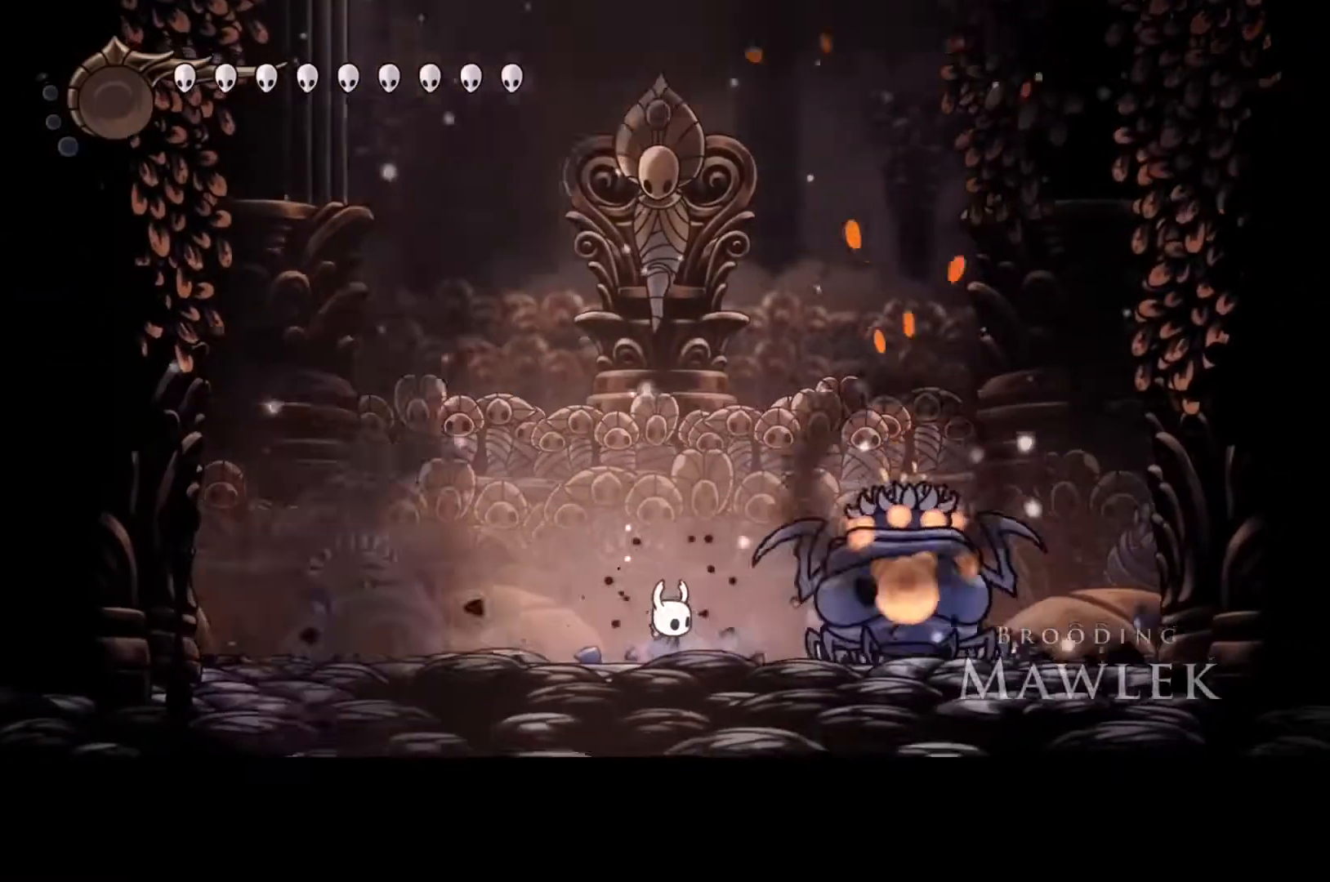
{"buttons": ["X"], "left_stick": "right", "events": [[33, "X", "up"], [133, "X", "down"], [133, "left_stick", "right"], [200, "X", "up"], [300, "X", "down"]]}
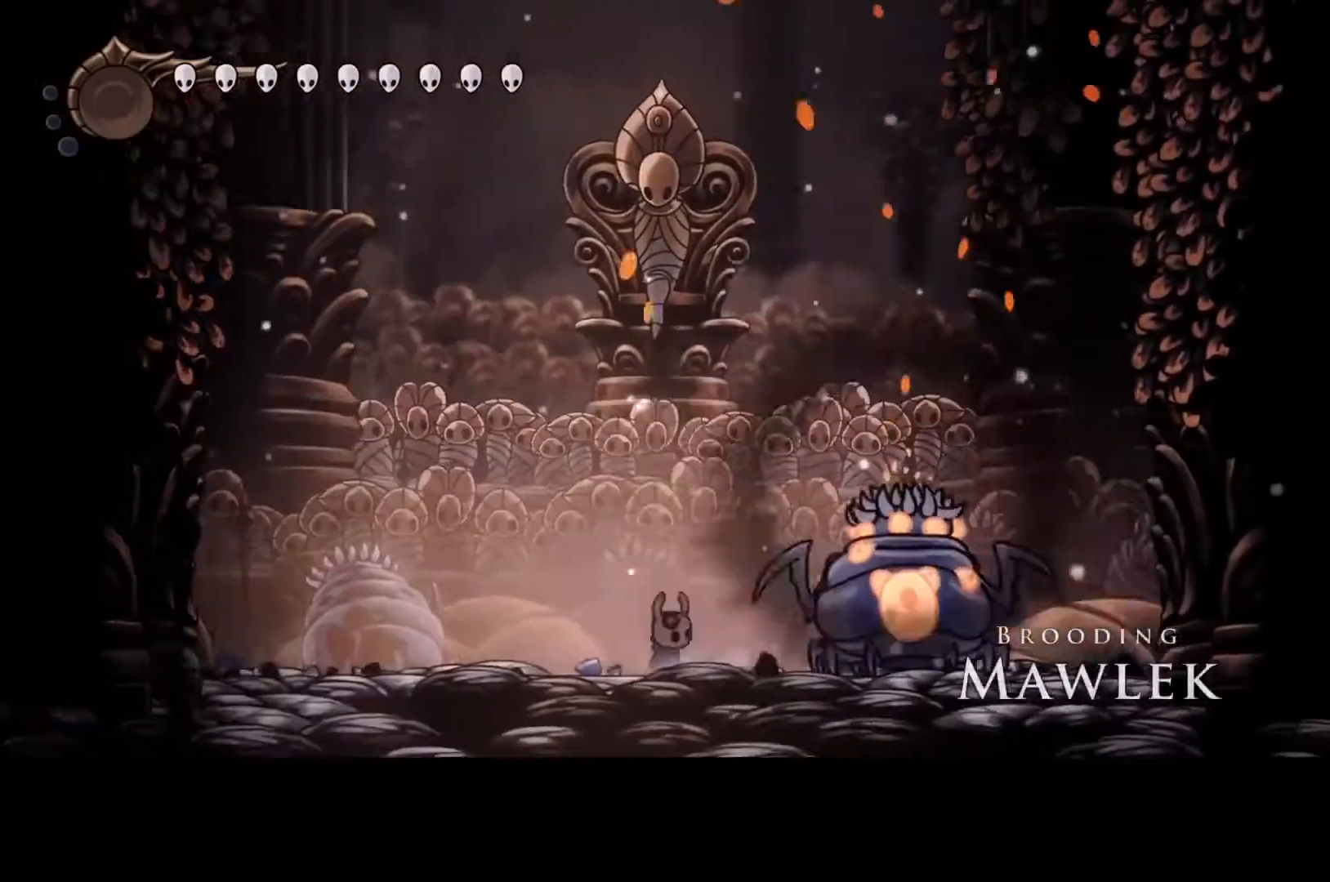
{"buttons": [], "left_stick": "center", "events": [[67, "X", "up"], [167, "X", "down"], [233, "X", "up"], [333, "X", "down"], [333, "left_stick", "center"], [433, "X", "up"]]}
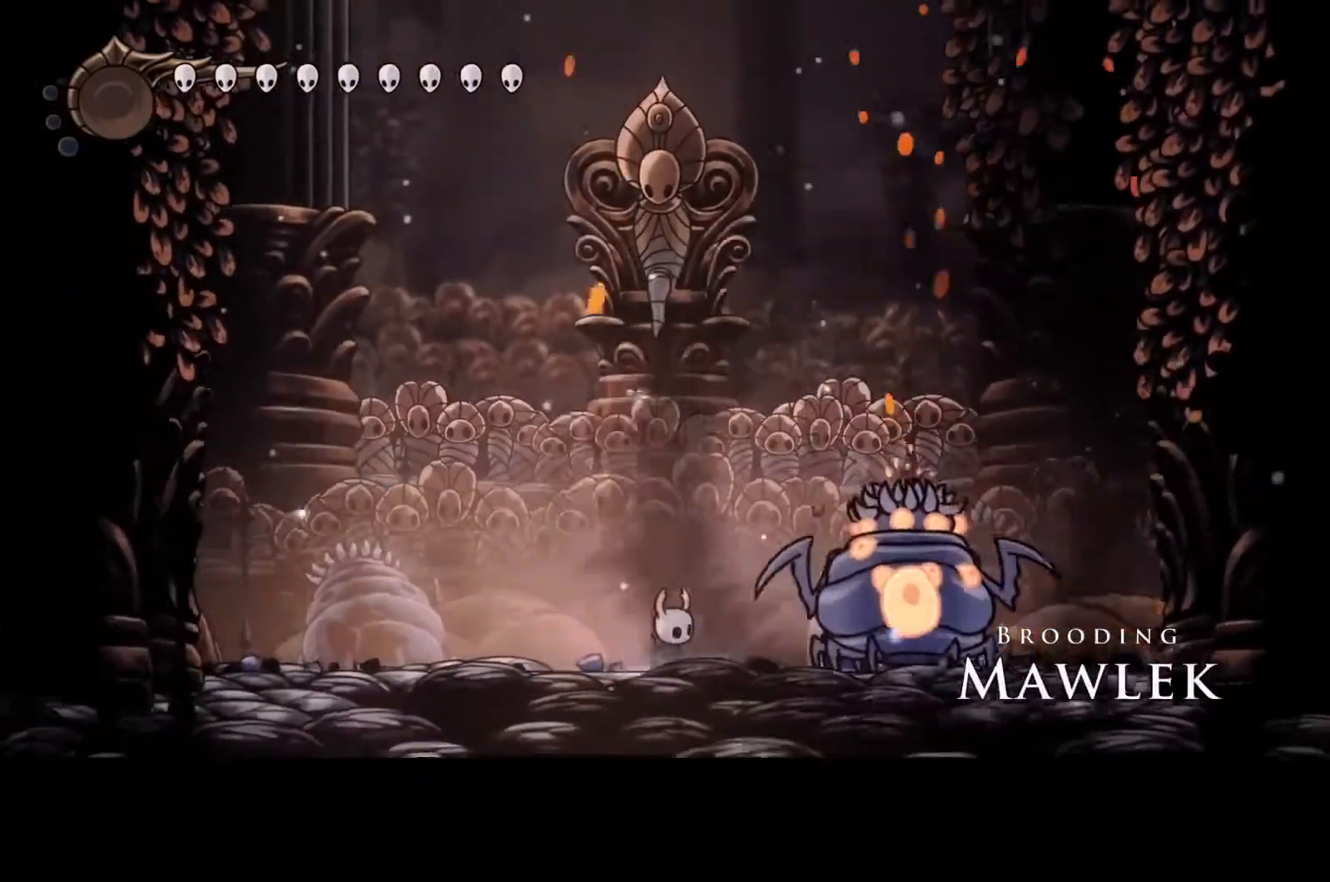
{"buttons": [], "left_stick": "center", "events": []}
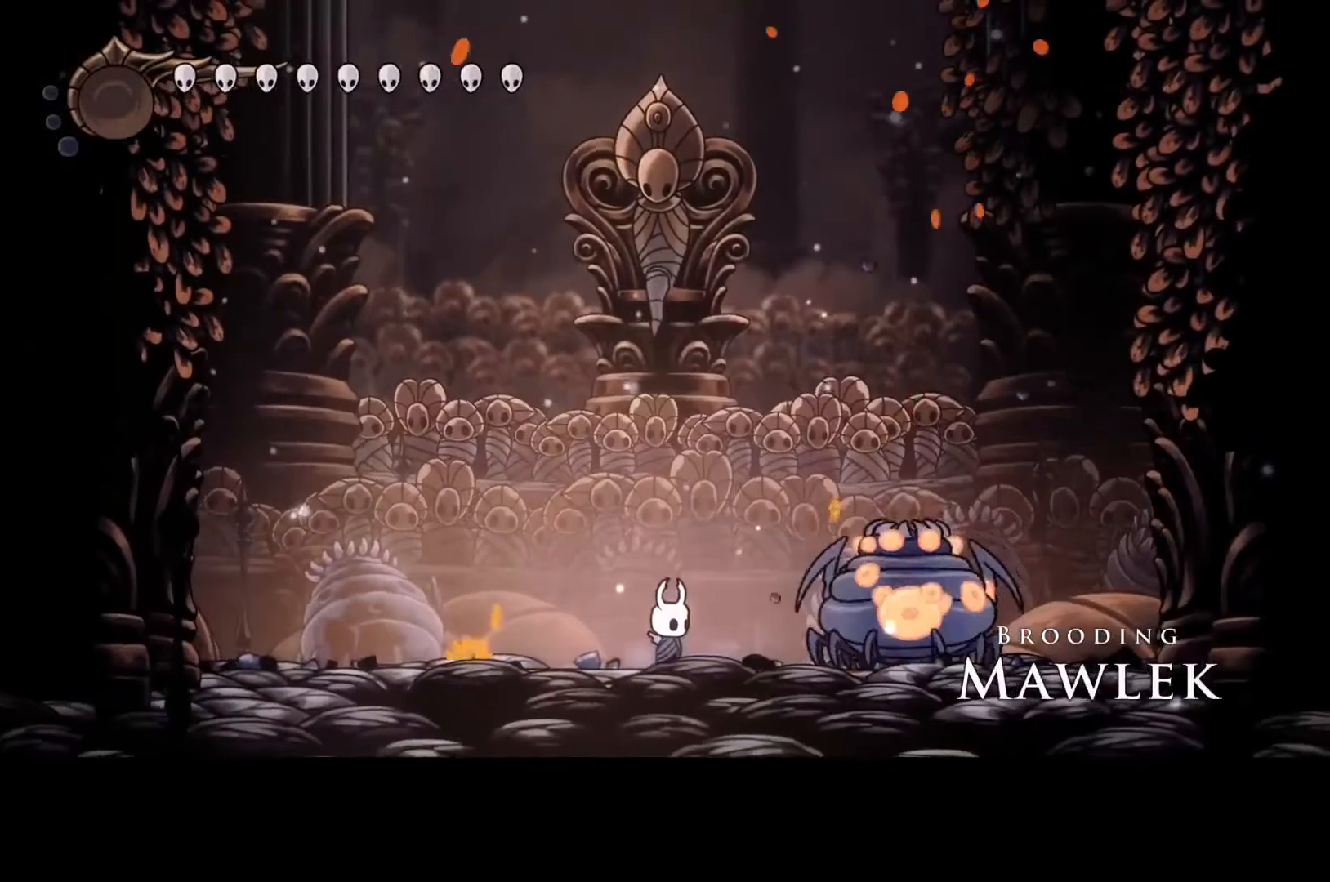
{"buttons": ["X"], "left_stick": "center", "events": [[233, "left_stick", "right"], [467, "X", "down"], [500, "left_stick", "center"]]}
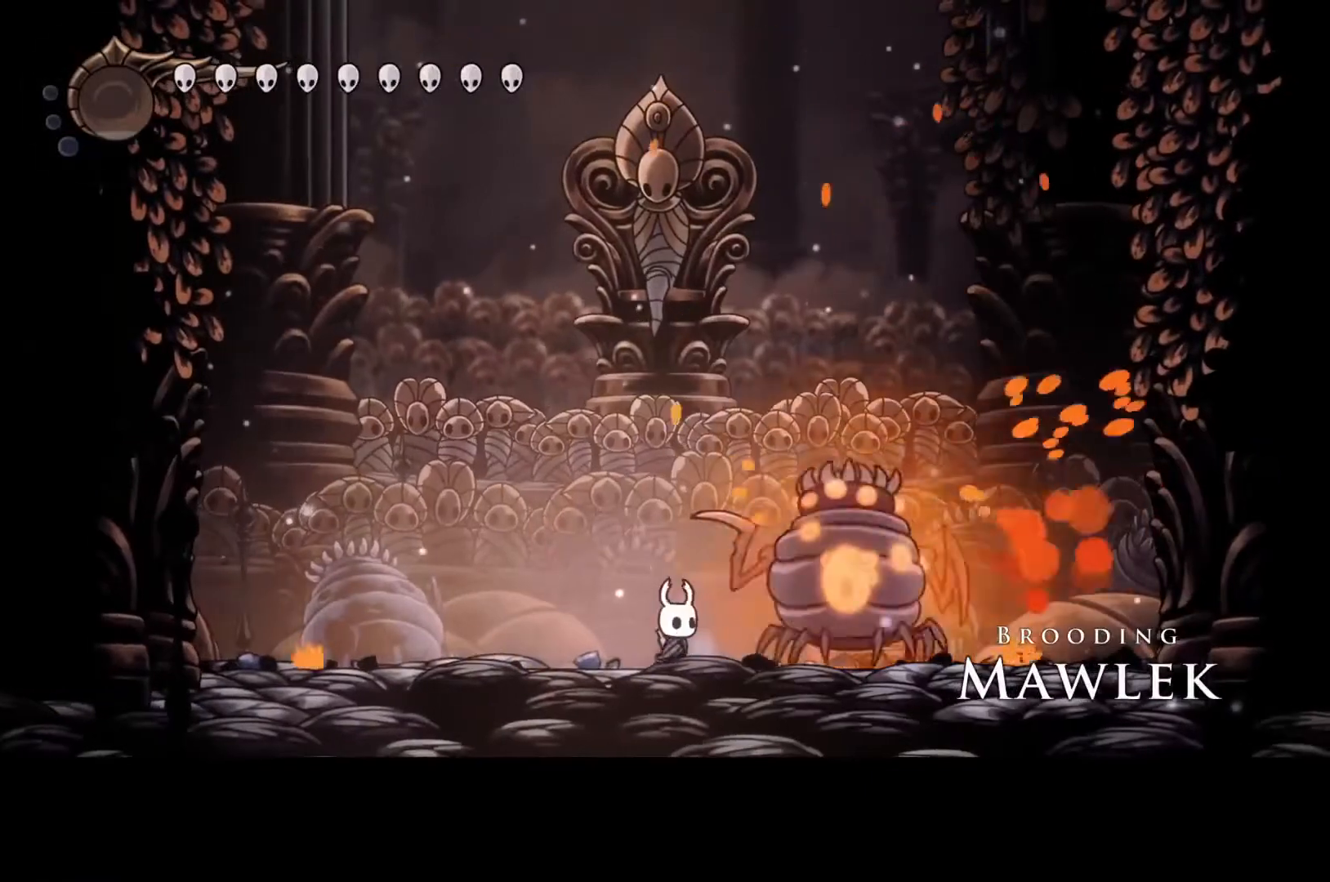
{"buttons": ["R2"], "left_stick": "left", "events": [[100, "X", "up"], [200, "X", "down"], [500, "R2", "down"], [500, "X", "up"], [500, "left_stick", "left"]]}
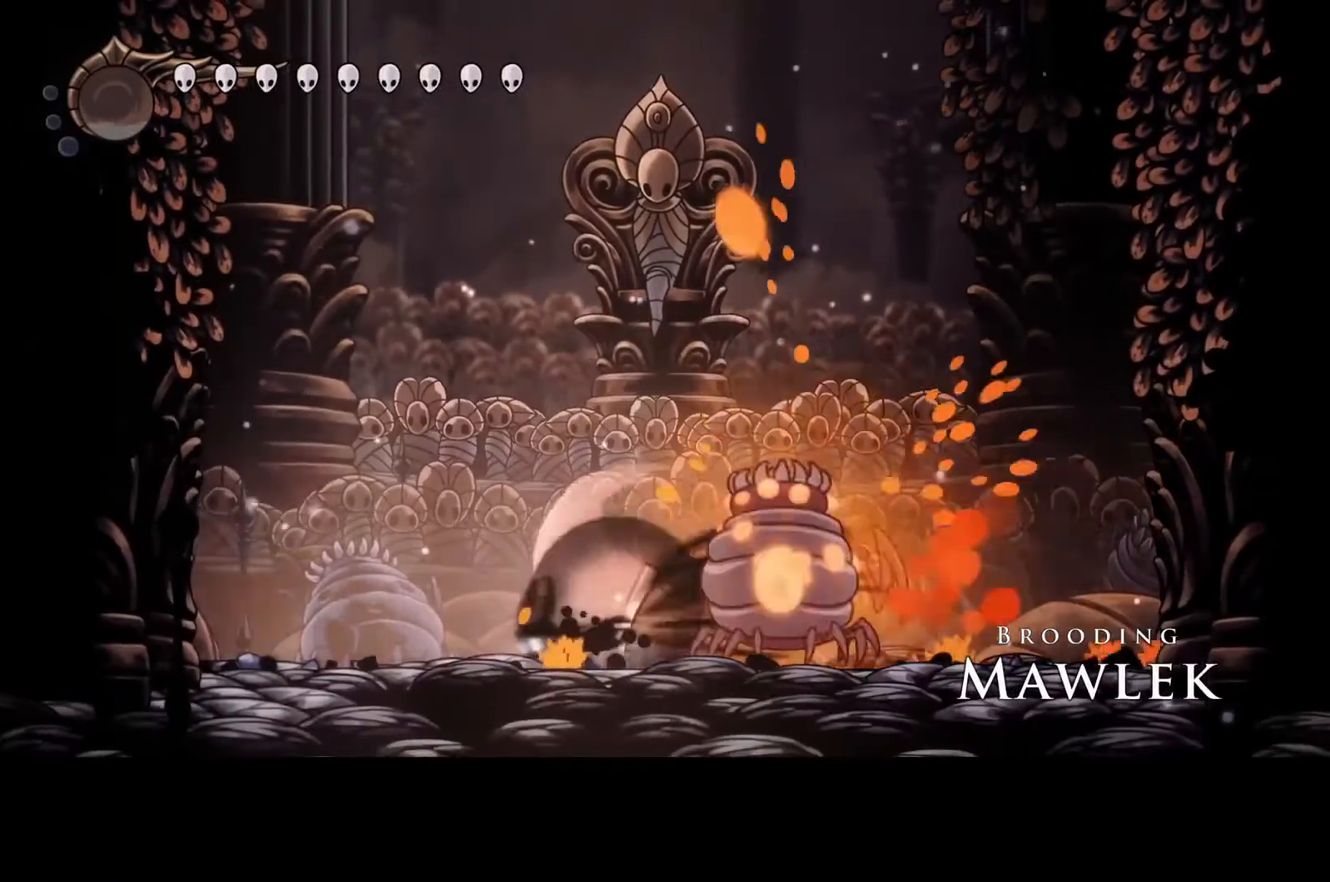
{"buttons": [], "left_stick": "right", "events": [[67, "R2", "up"], [267, "left_stick", "right"]]}
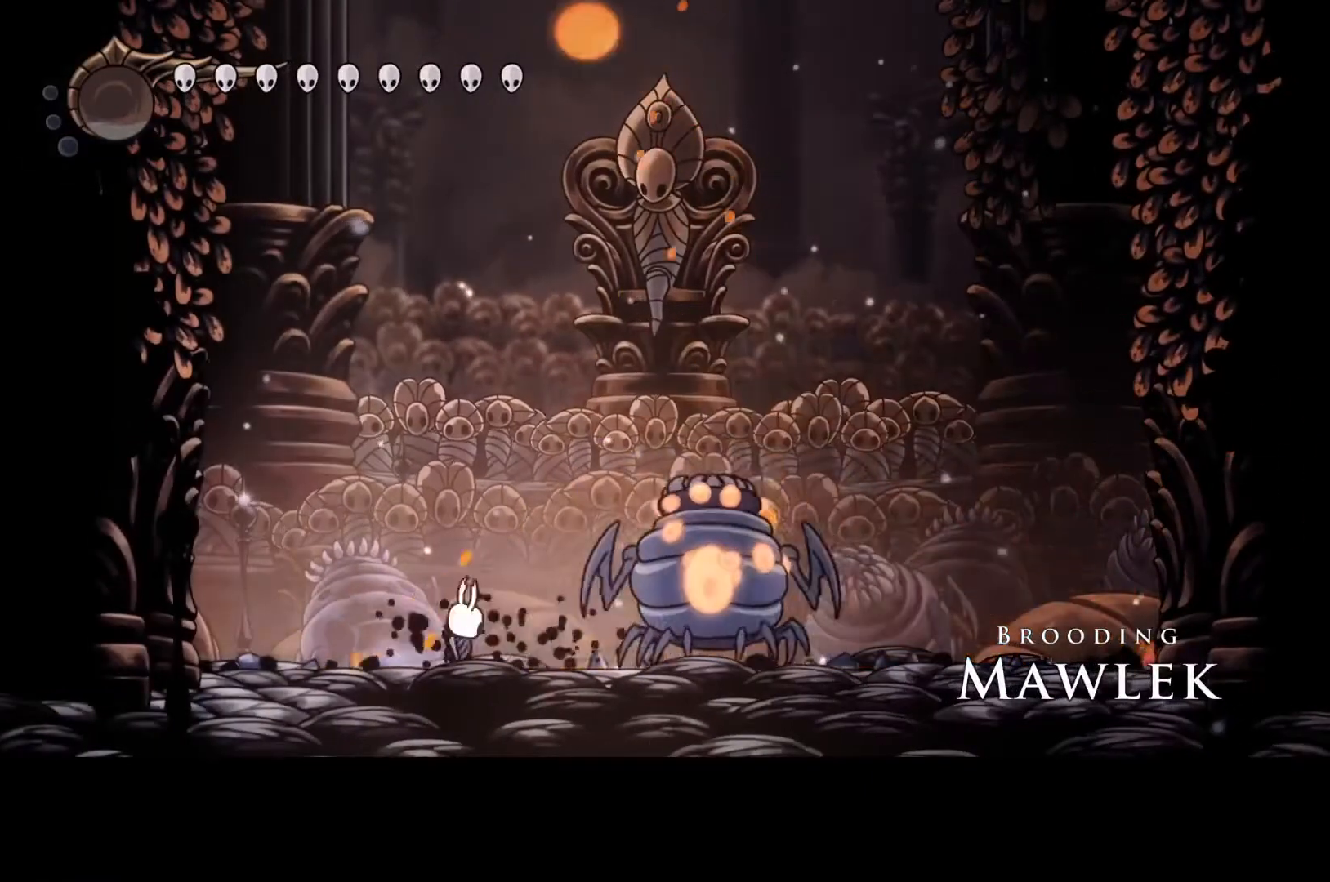
{"buttons": [], "left_stick": "center", "events": [[33, "X", "down"], [200, "X", "up"], [200, "left_stick", "center"], [267, "X", "down"], [367, "X", "up"]]}
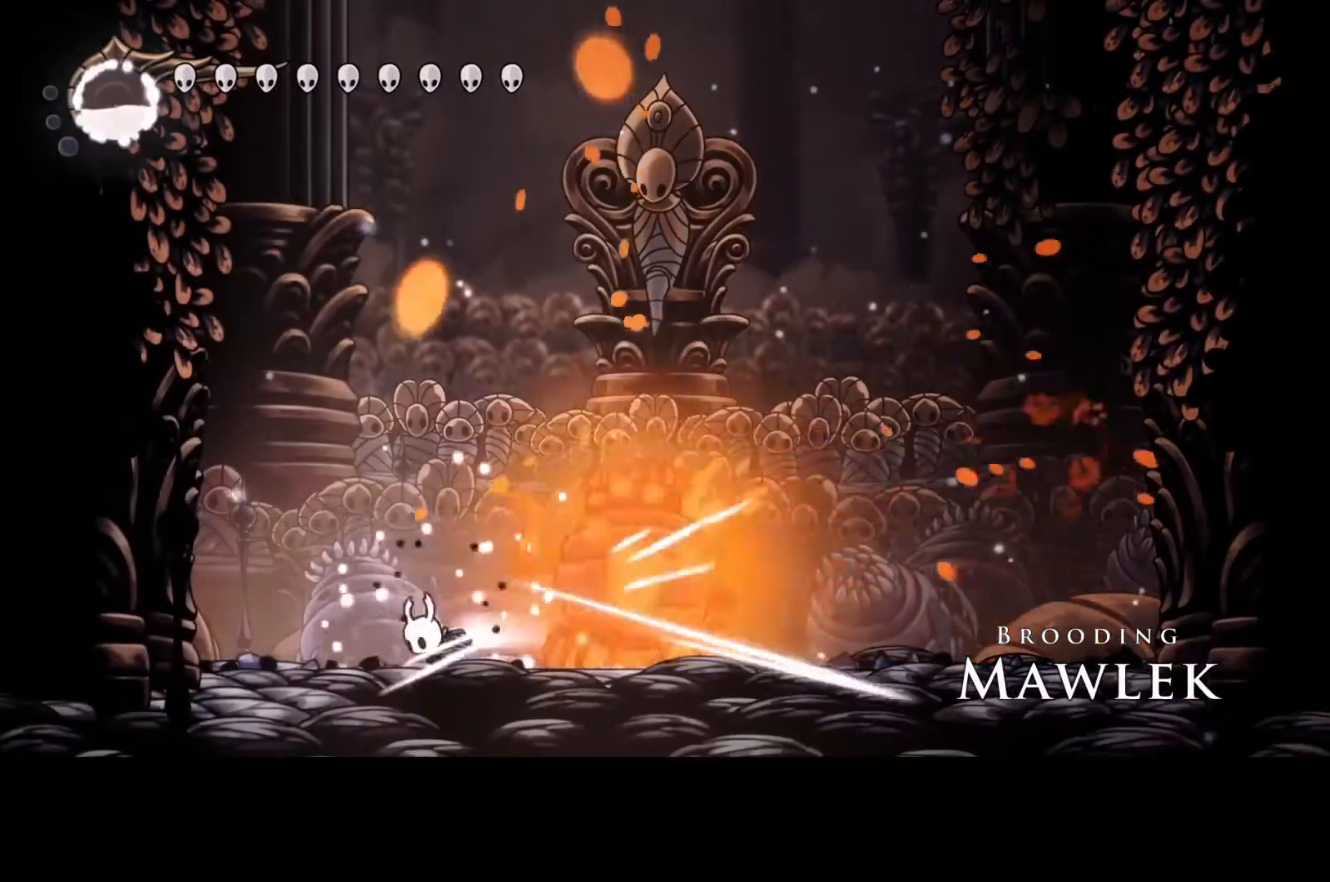
{"buttons": [], "left_stick": "left", "events": [[133, "R2", "down"], [133, "left_stick", "left"], [200, "R2", "up"]]}
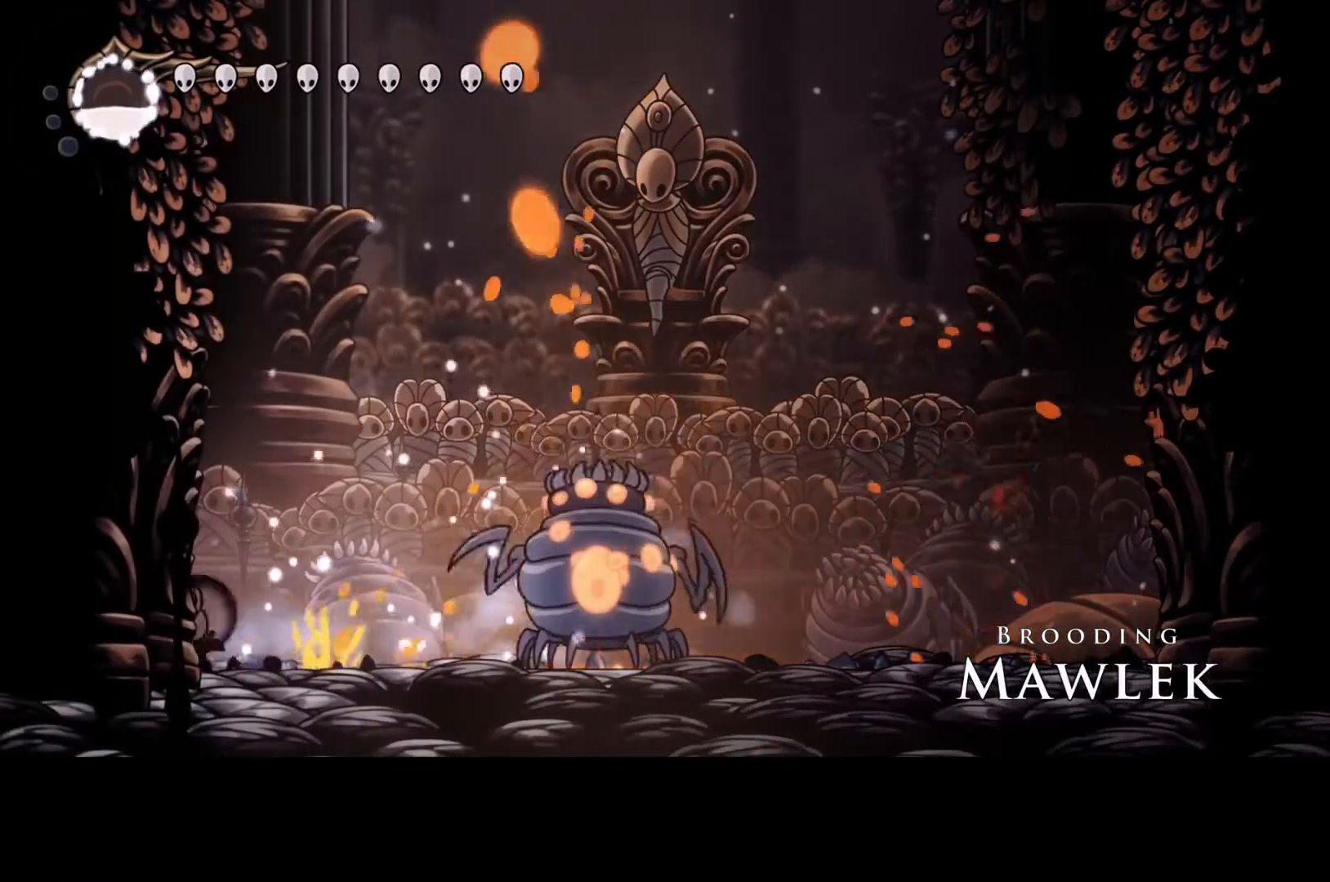
{"buttons": [], "left_stick": "right", "events": [[67, "left_stick", "right"], [333, "left_stick", "left"], [467, "left_stick", "right"]]}
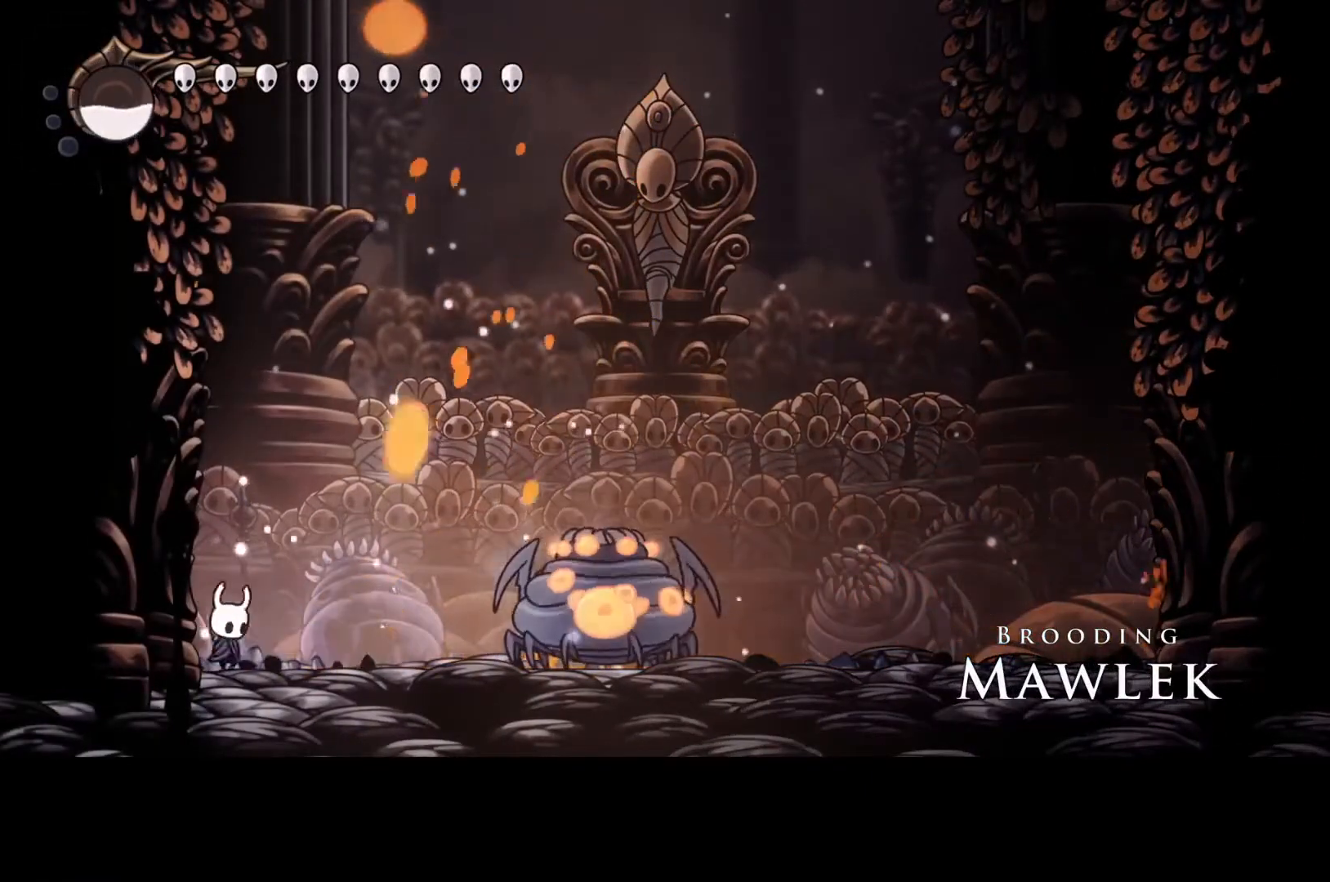
{"buttons": [], "left_stick": "right", "events": []}
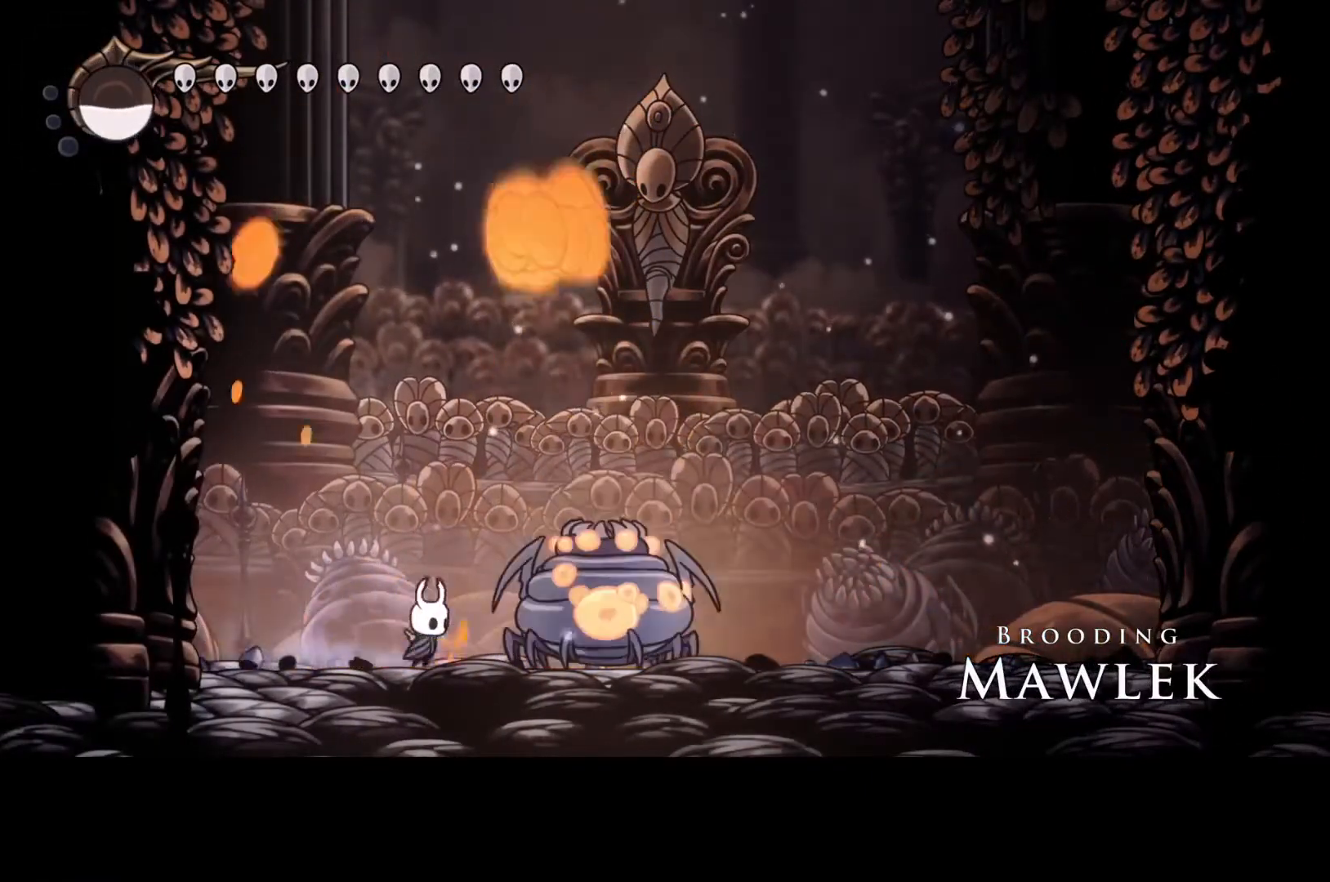
{"buttons": [], "left_stick": "center", "events": [[67, "X", "down"], [167, "X", "up"], [167, "left_stick", "center"], [267, "X", "down"], [333, "X", "up"], [333, "left_stick", "right"], [400, "X", "down"], [500, "X", "up"], [500, "left_stick", "center"]]}